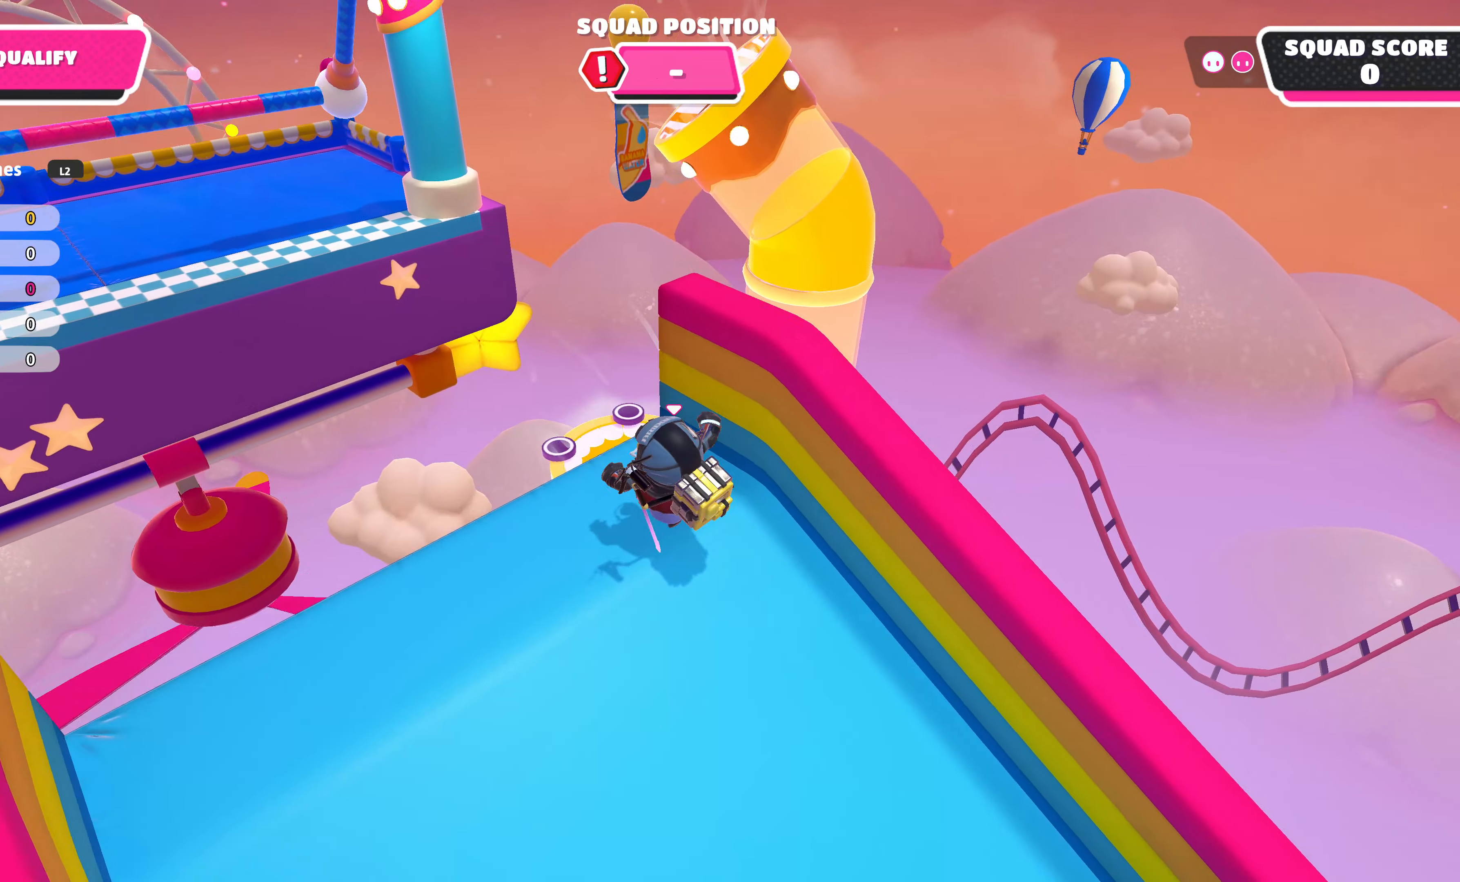
Gameplay with a controller (PlayStation layout); each line is a JSON object with the inputs held at the frame after it. "events" lists button and stick changes between this image and that frame as [ms after this image, input, new state], when the widget could be followed in between.
{"buttons": [], "left_stick": "up", "right_stick": "center", "events": [[134, "left_stick", "up"], [267, "CROSS", "down"], [450, "CROSS", "up"]]}
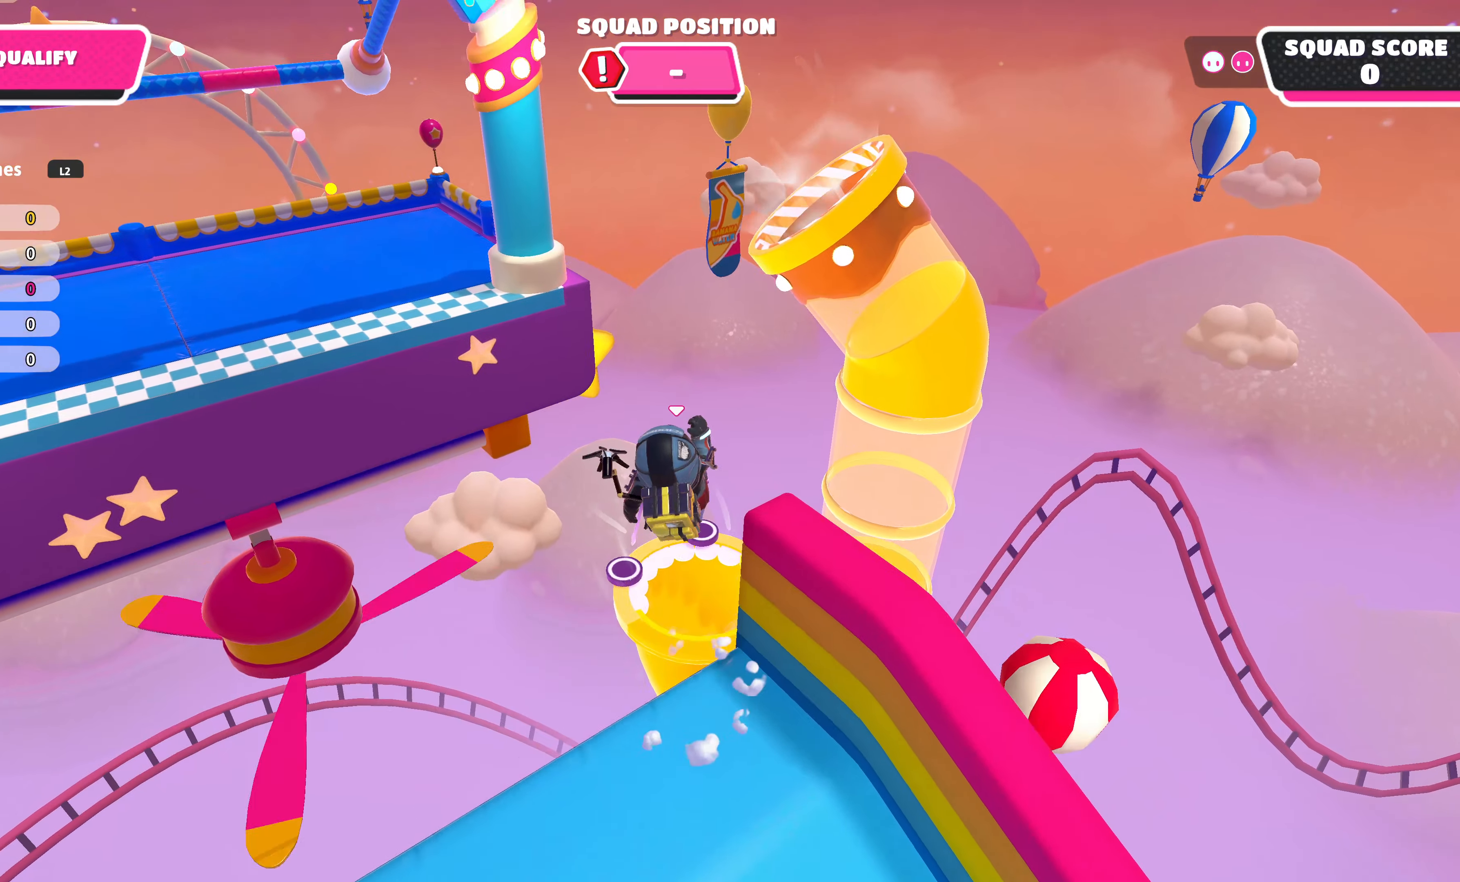
{"buttons": [], "left_stick": "up", "right_stick": "center", "events": []}
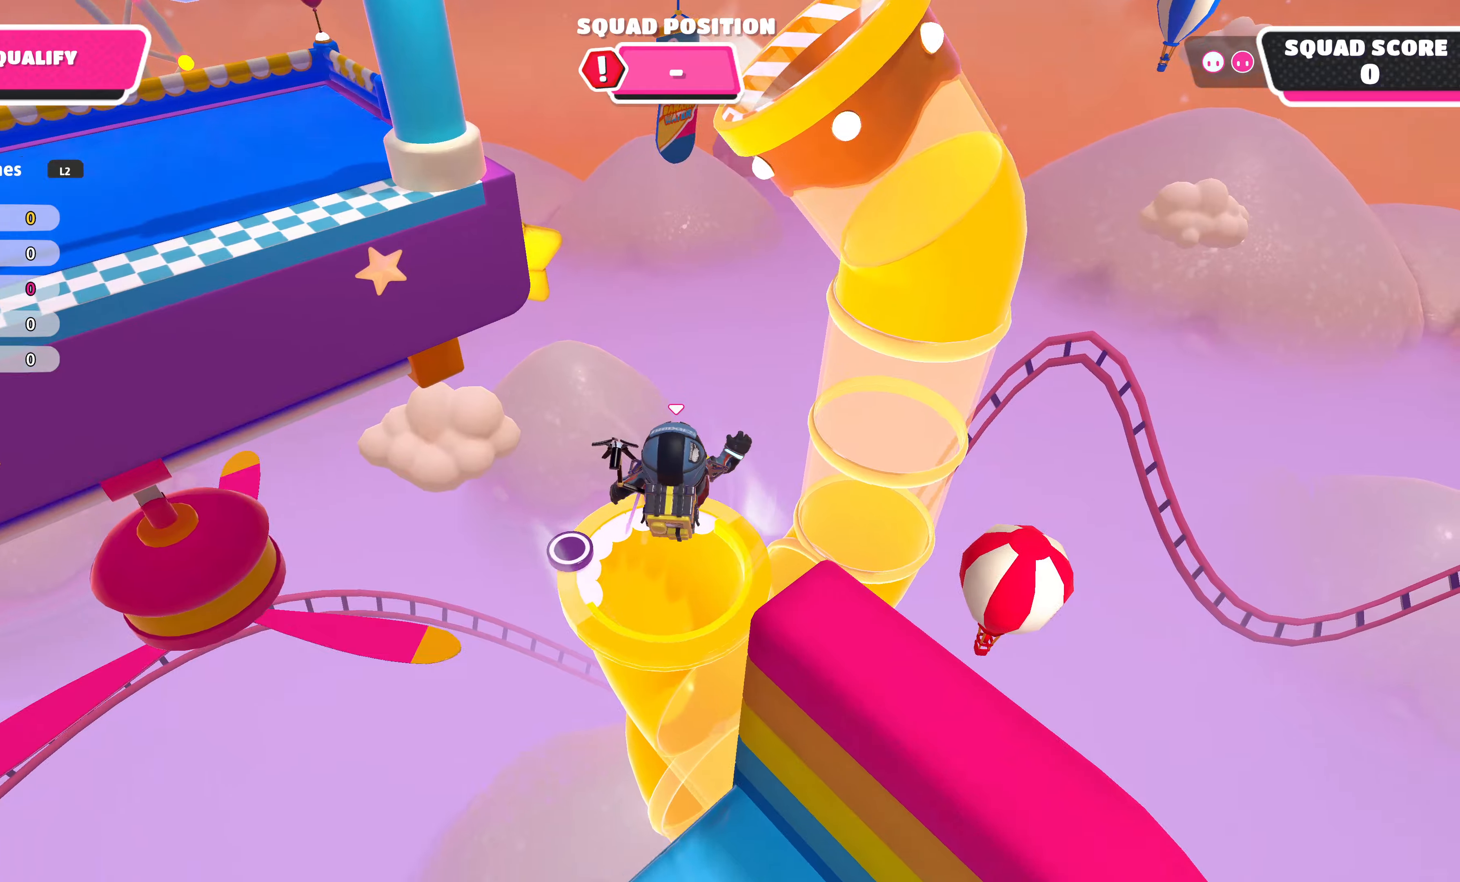
{"buttons": [], "left_stick": "up", "right_stick": "center", "events": []}
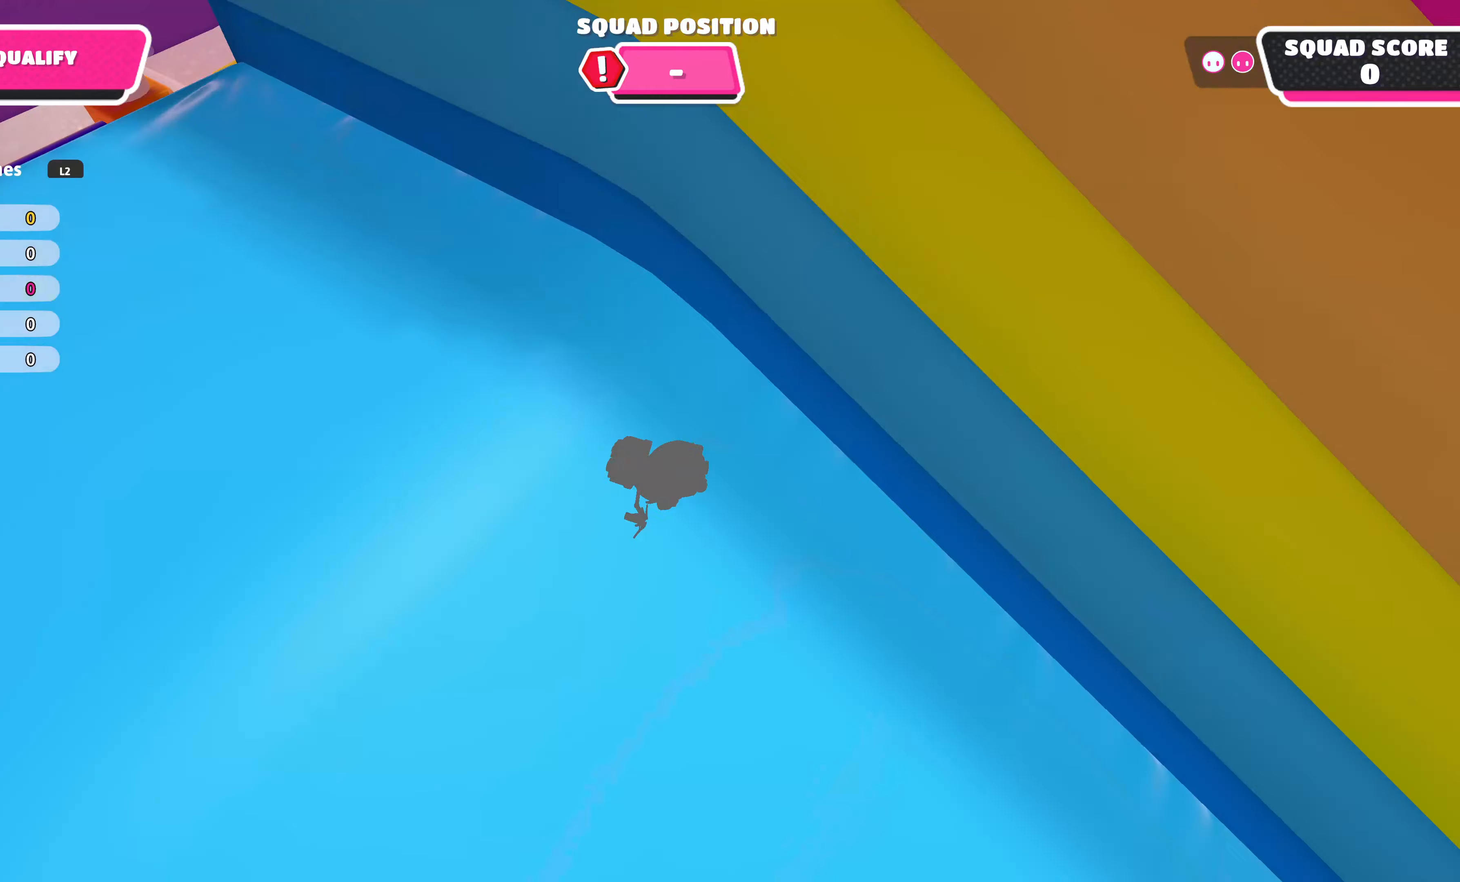
{"buttons": [], "left_stick": "center", "right_stick": "center", "events": [[116, "left_stick", "center"]]}
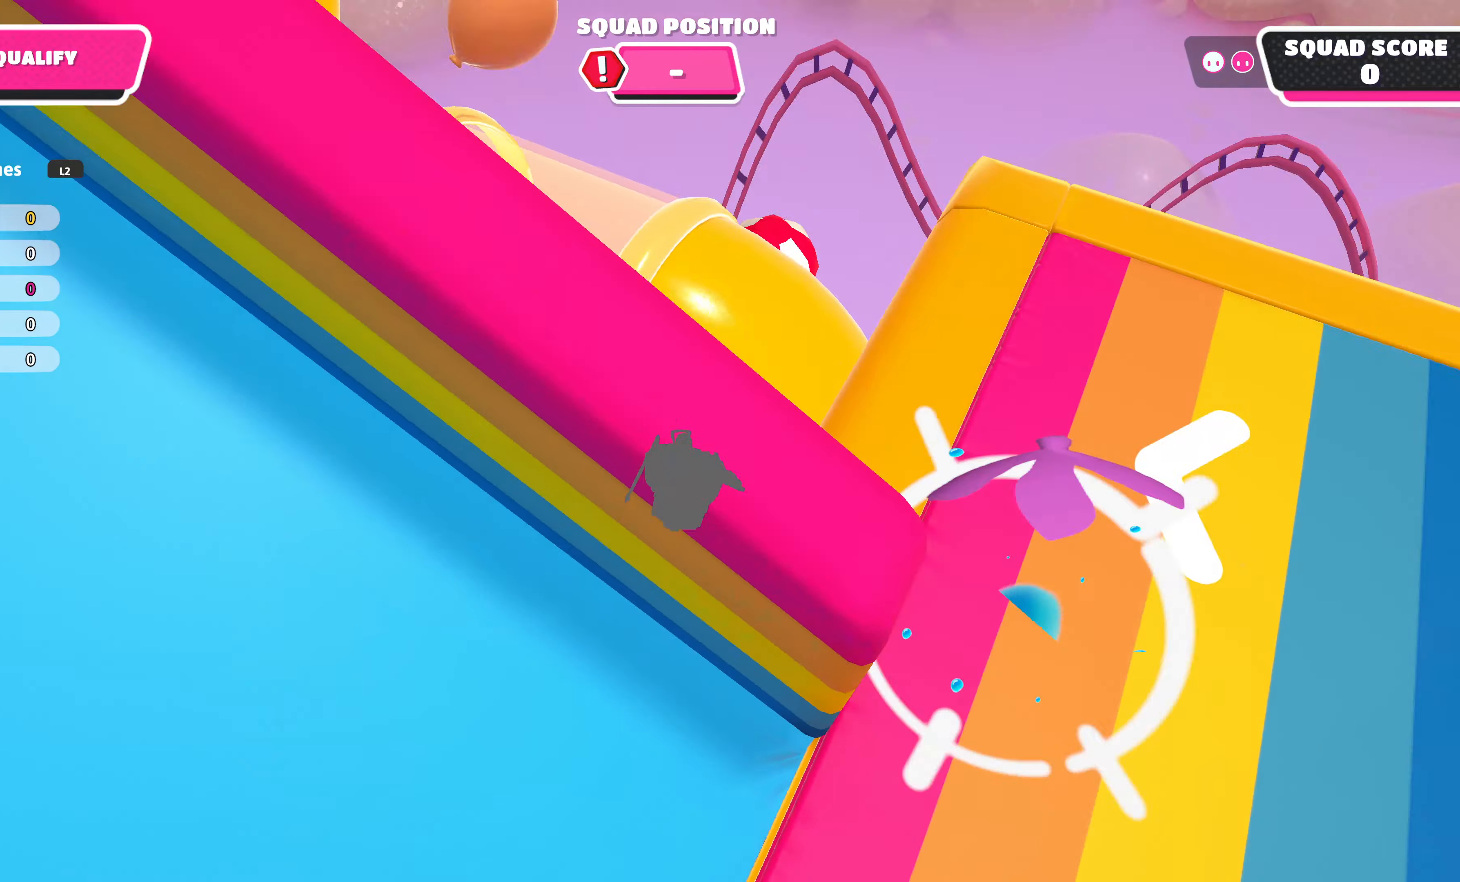
{"buttons": [], "left_stick": "center", "right_stick": "center", "events": []}
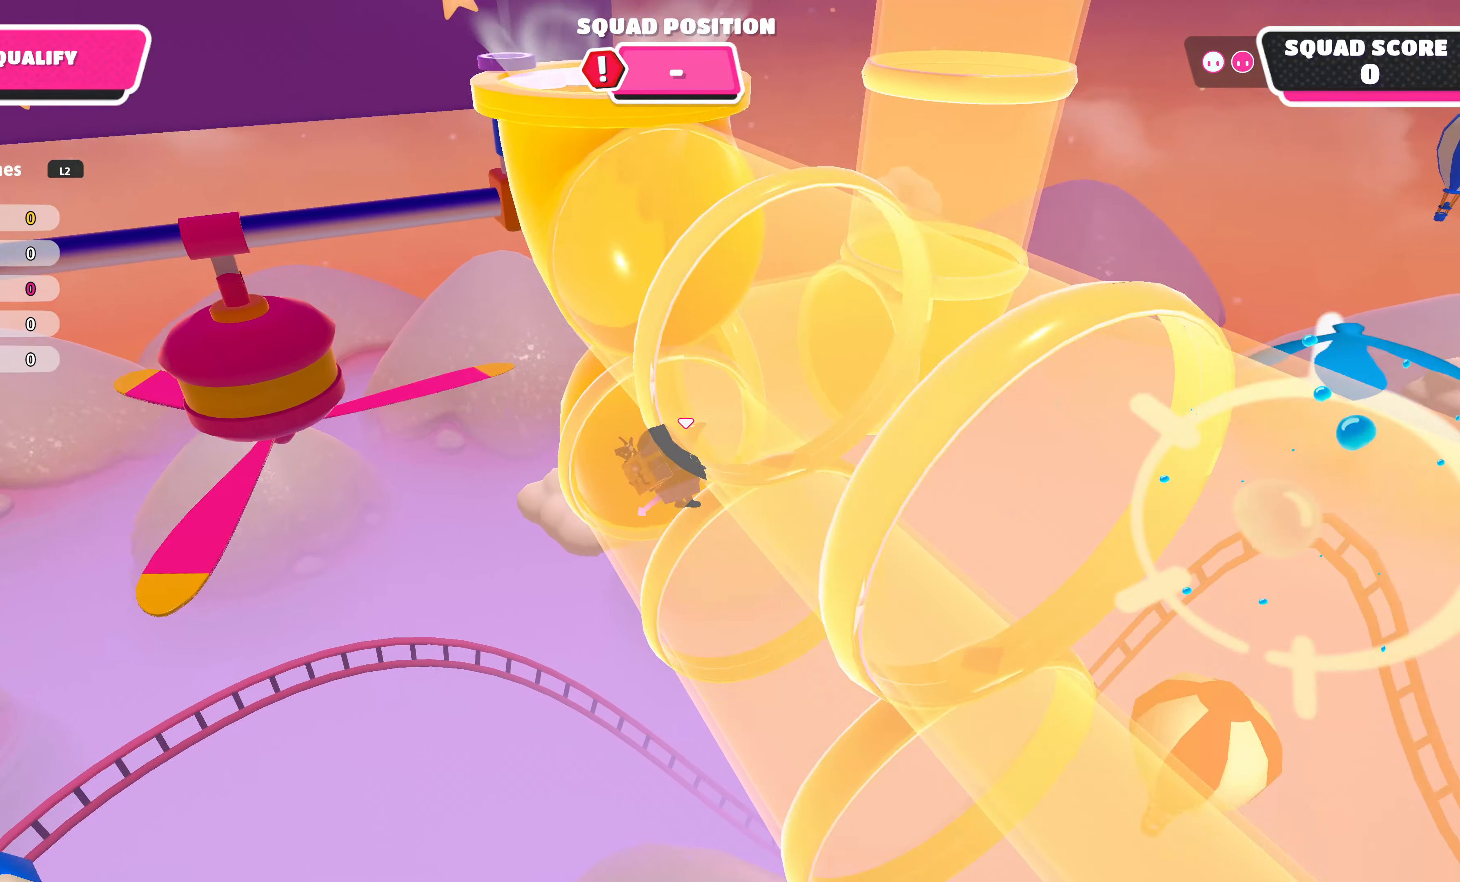
{"buttons": [], "left_stick": "center", "right_stick": "center", "events": []}
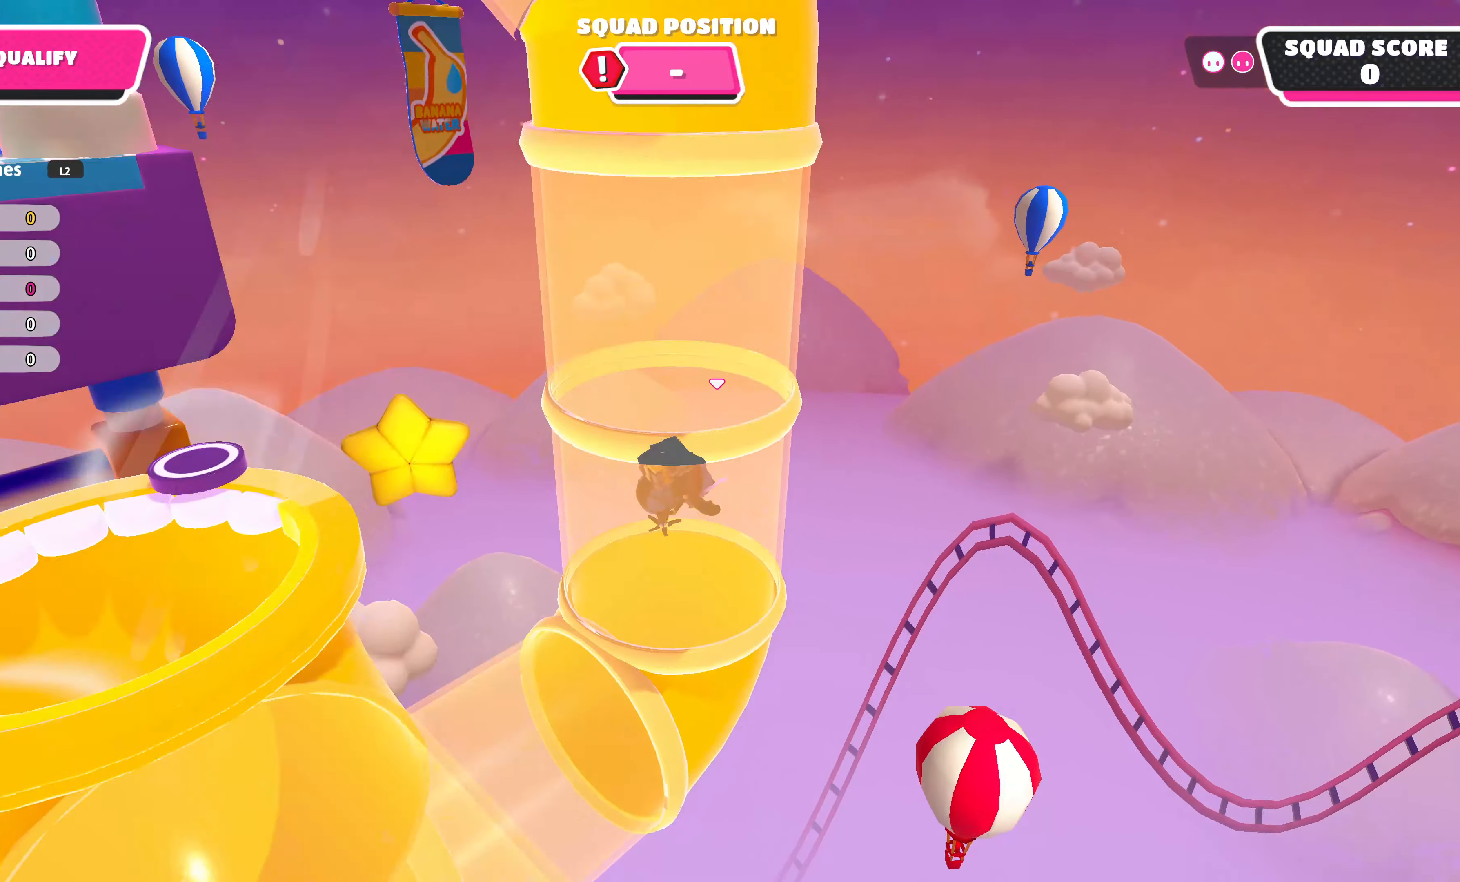
{"buttons": [], "left_stick": "up-left", "right_stick": "center", "events": [[150, "left_stick", "up-left"]]}
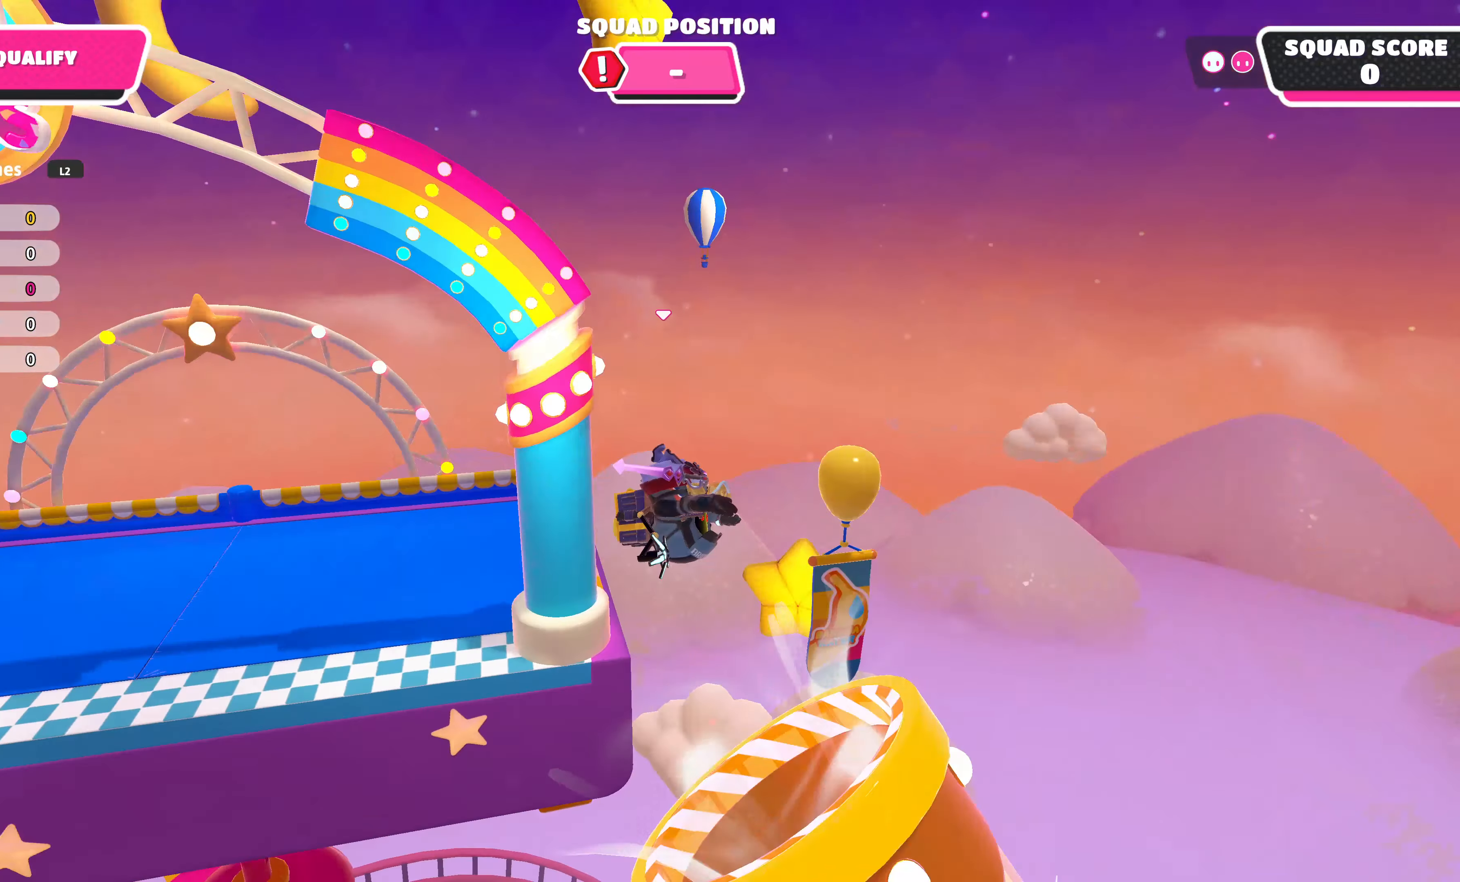
{"buttons": [], "left_stick": "up", "right_stick": "center", "events": [[350, "left_stick", "up"]]}
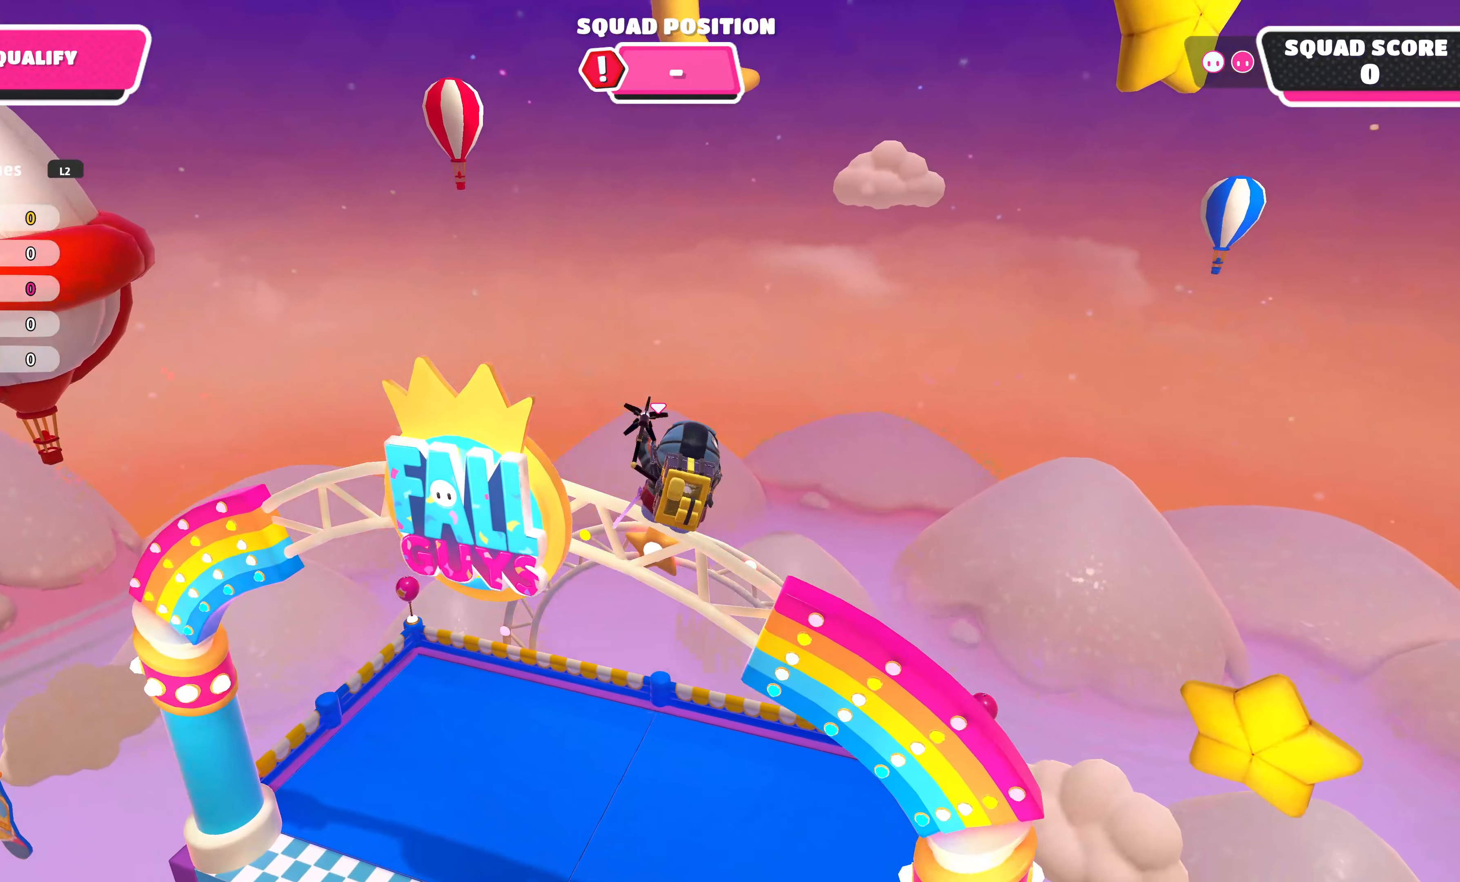
{"buttons": [], "left_stick": "up", "right_stick": "center", "events": []}
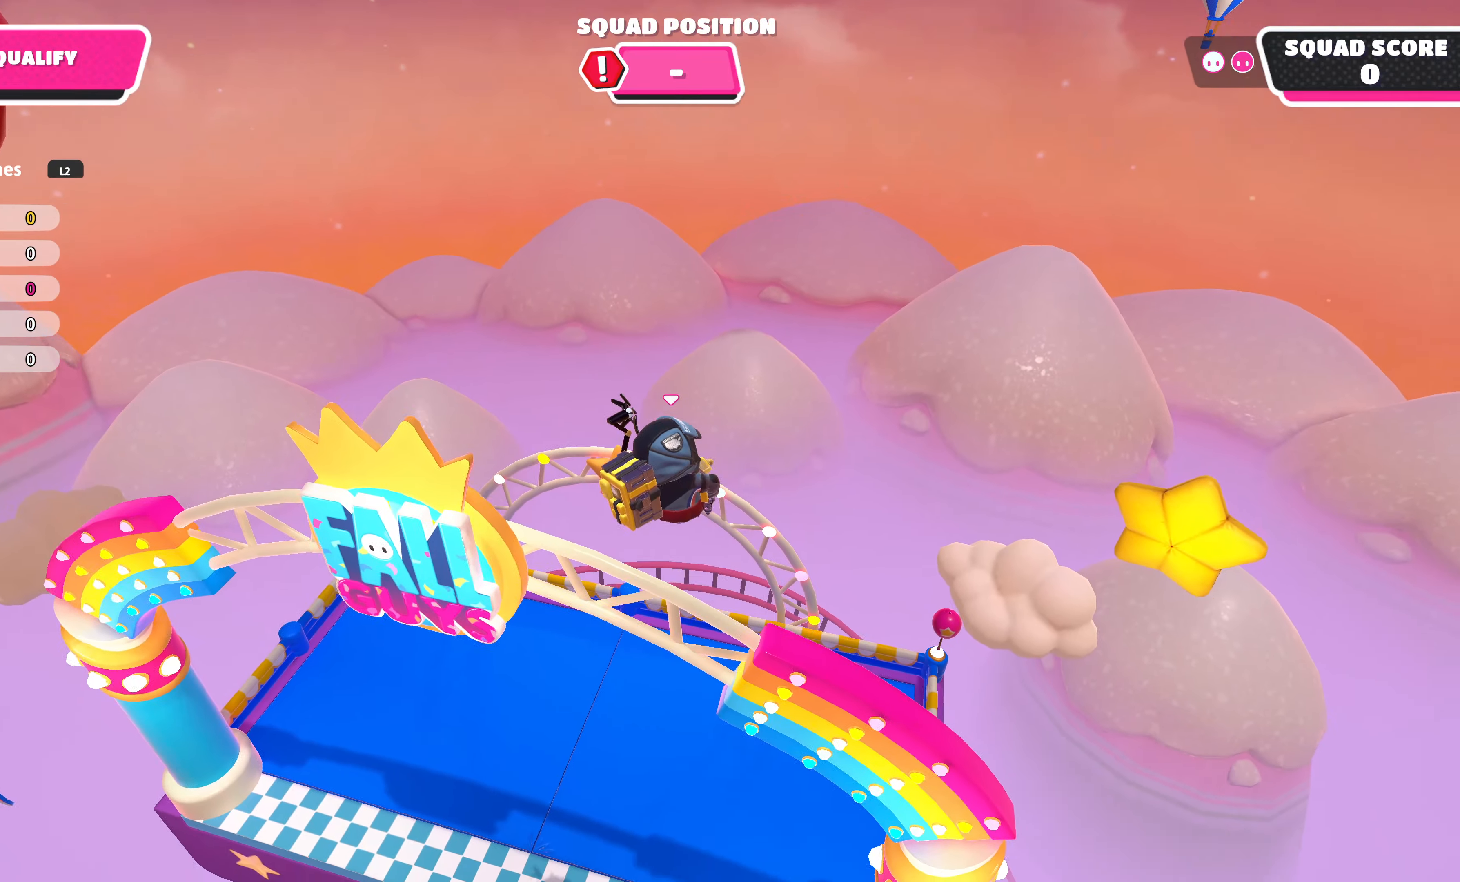
{"buttons": [], "left_stick": "up", "right_stick": "center", "events": []}
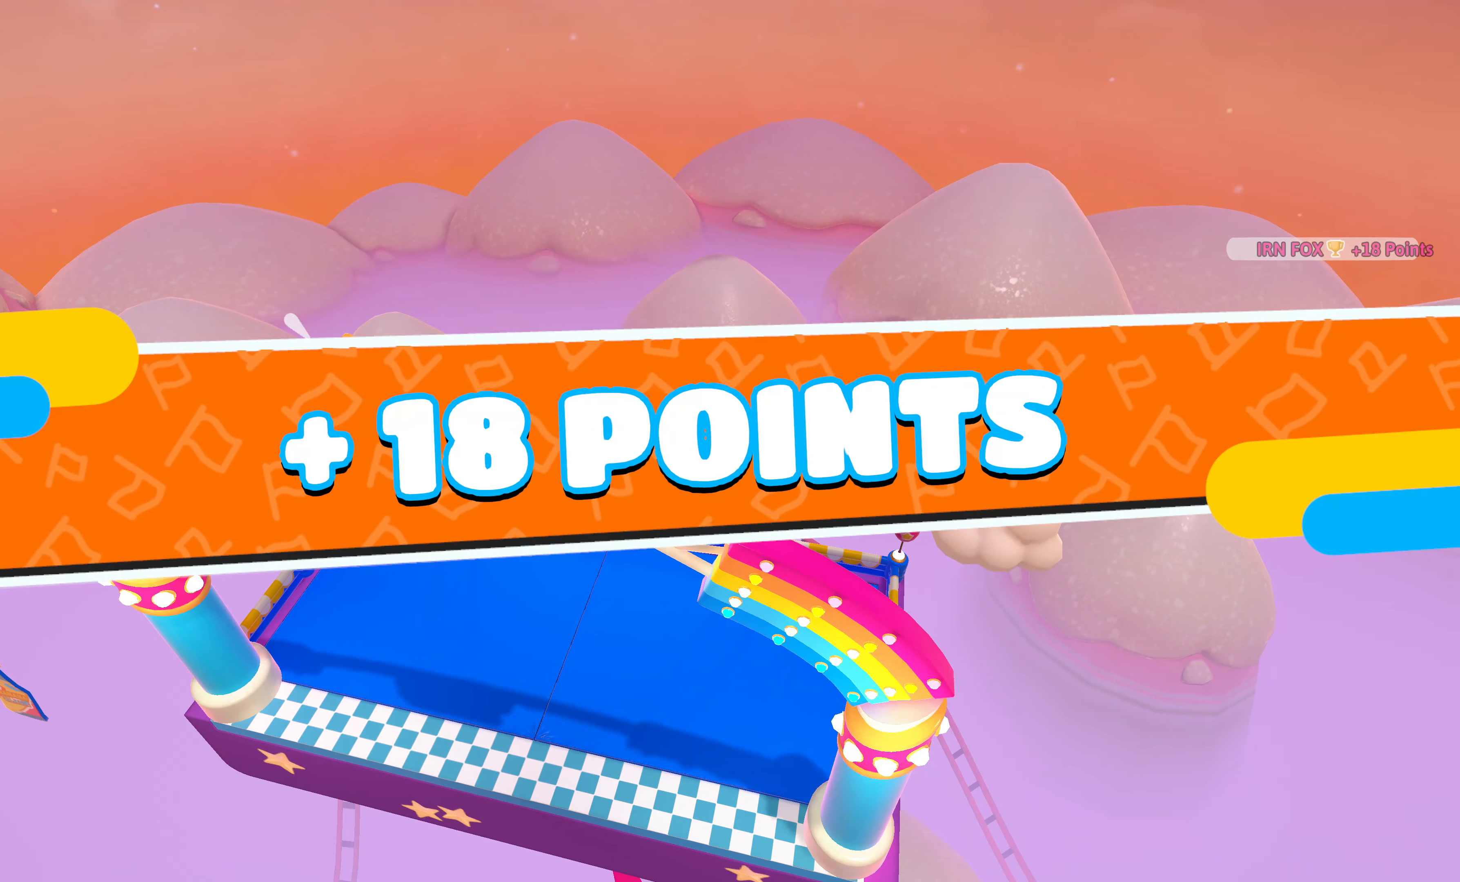
{"buttons": [], "left_stick": "center", "right_stick": "center", "events": [[116, "left_stick", "center"]]}
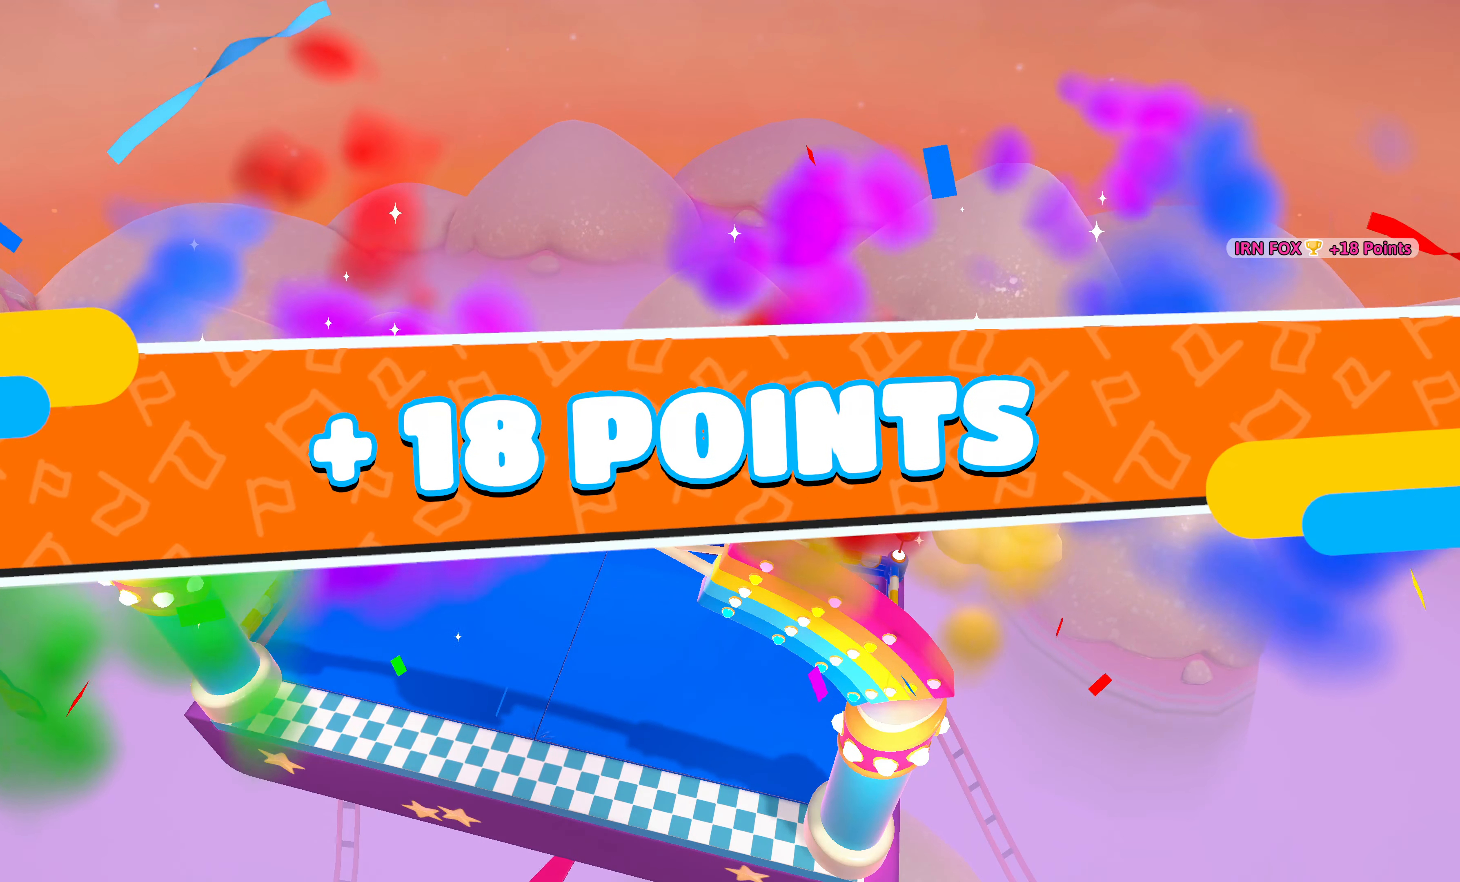
{"buttons": [], "left_stick": "center", "right_stick": "center", "events": []}
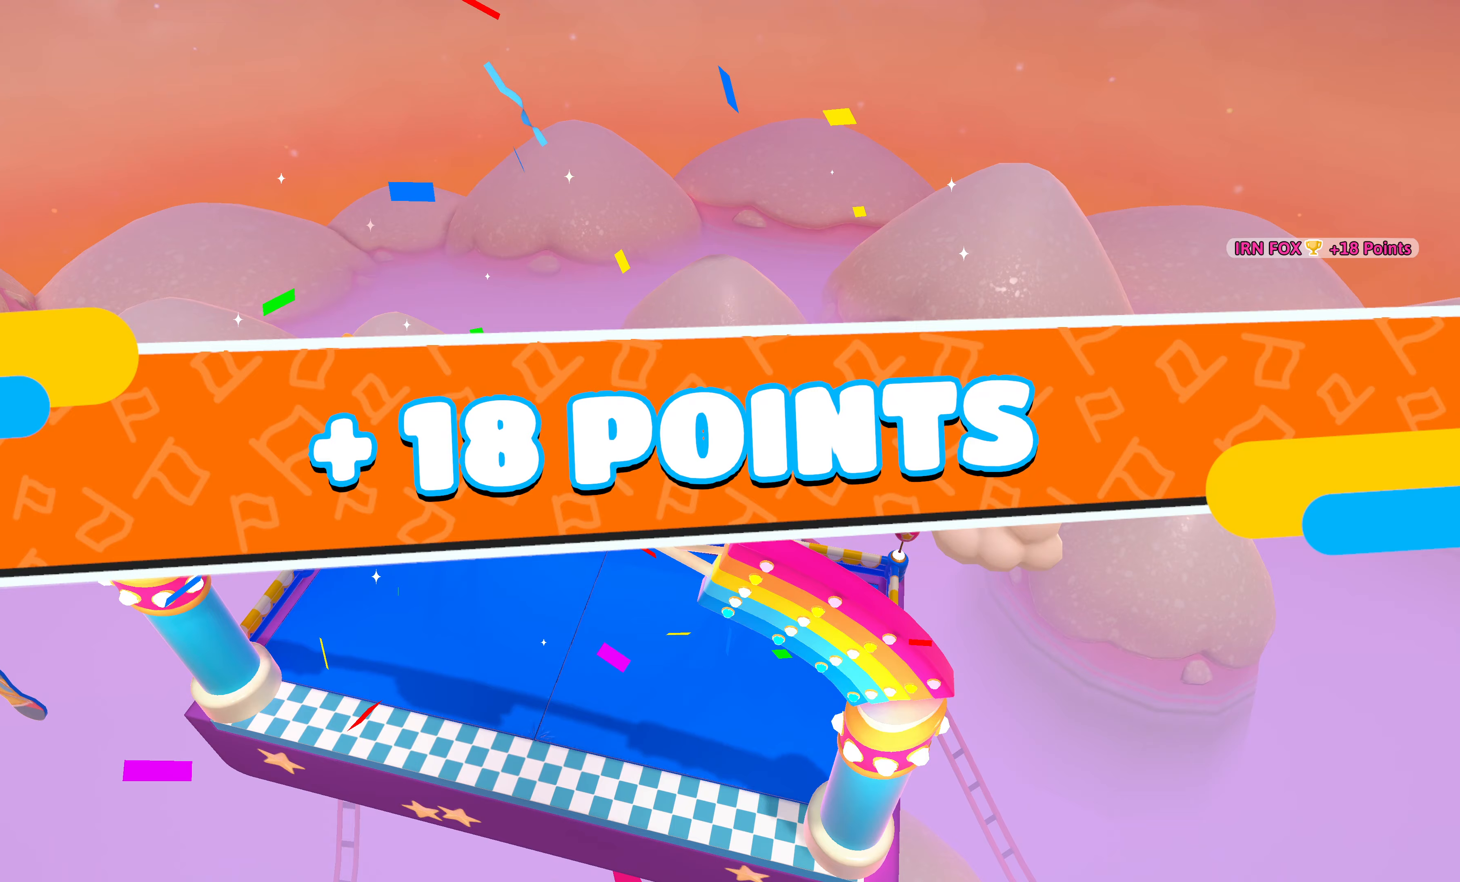
{"buttons": [], "left_stick": "center", "right_stick": "center", "events": []}
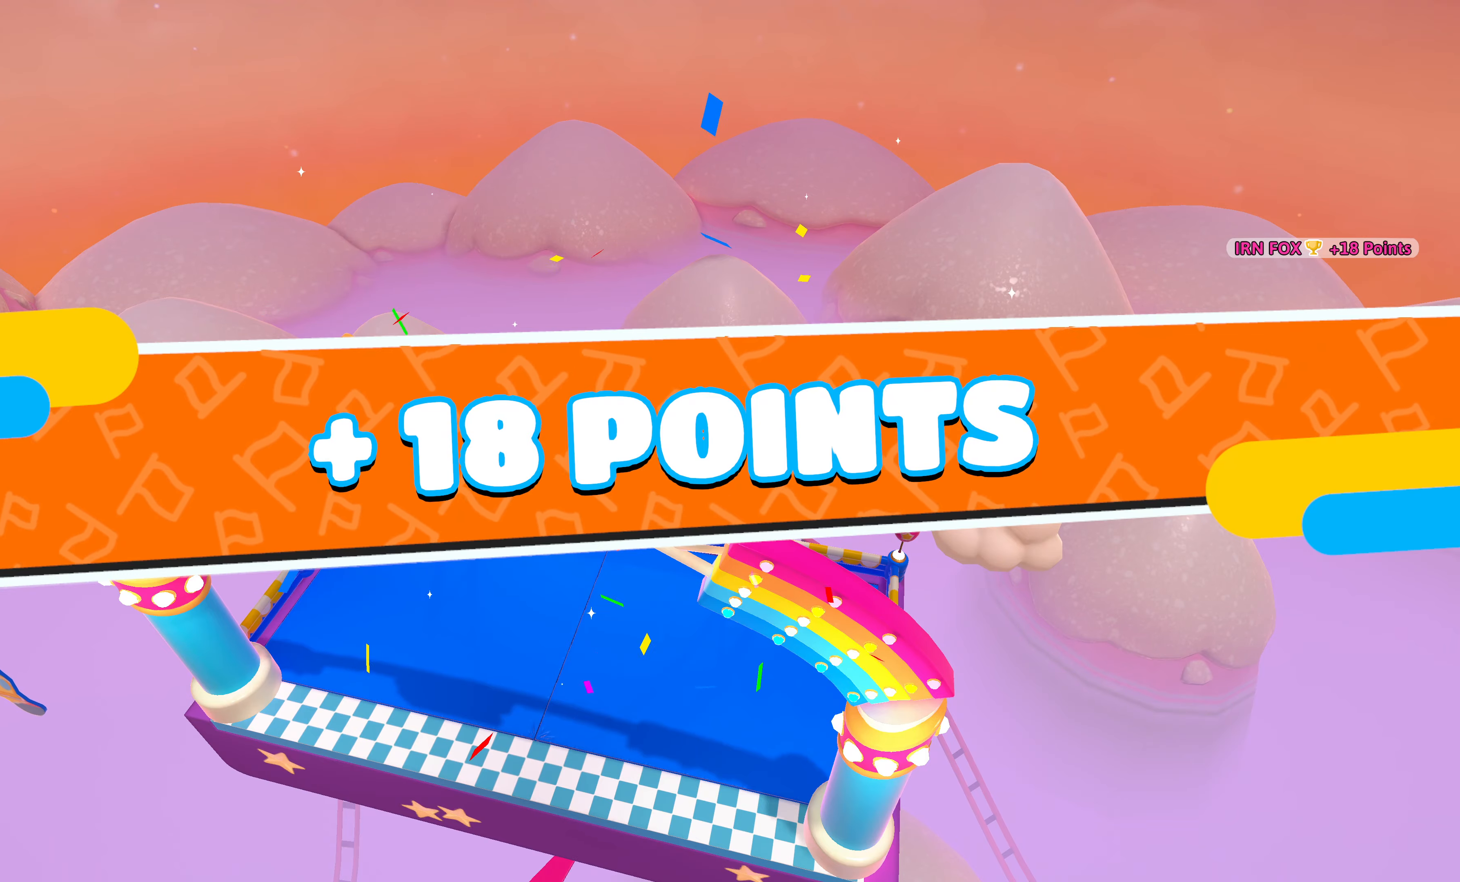
{"buttons": [], "left_stick": "center", "right_stick": "center", "events": []}
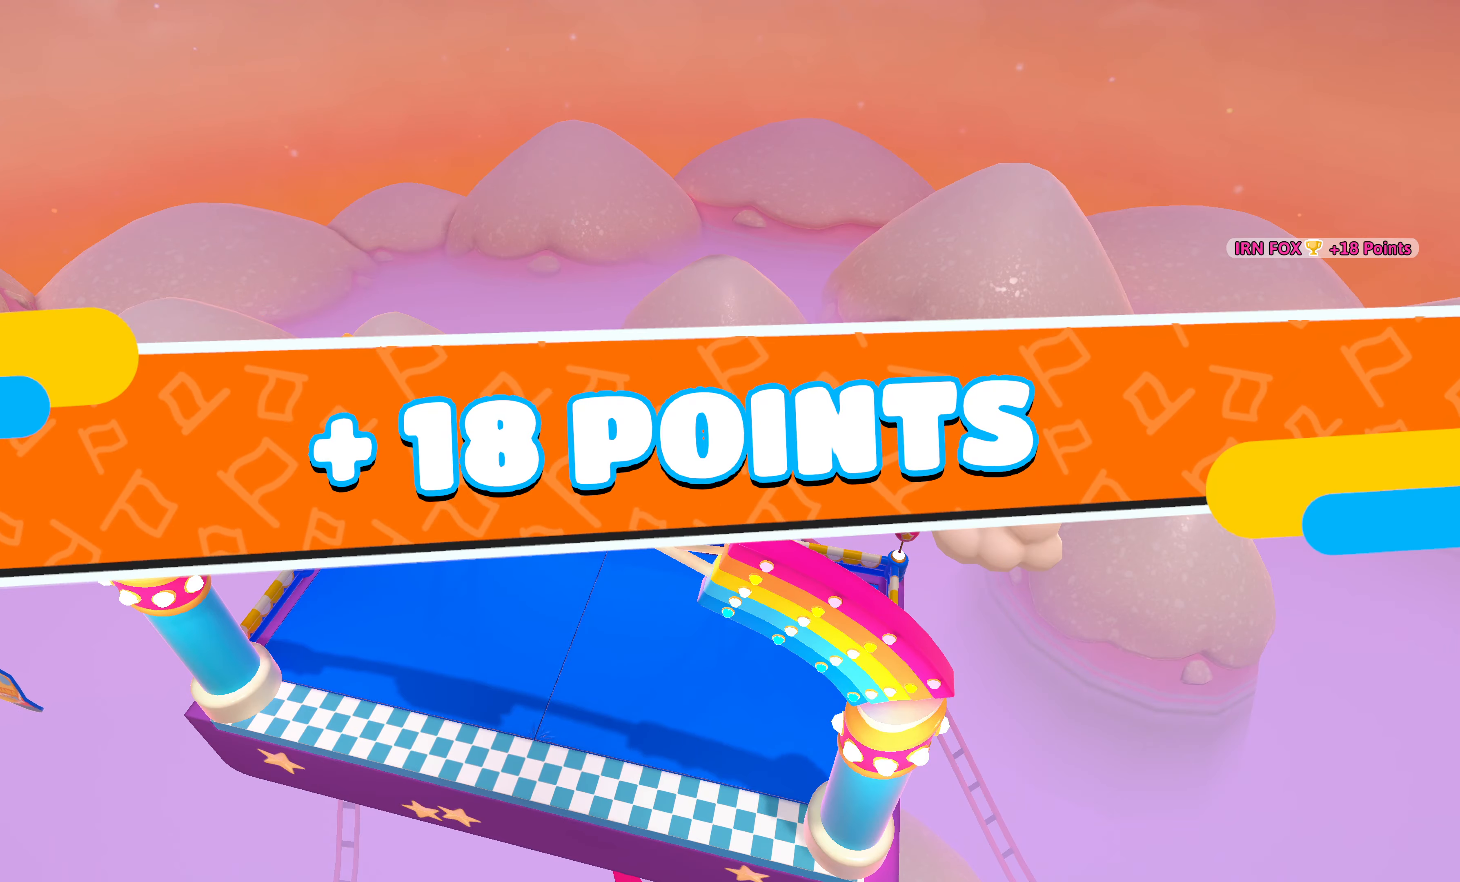
{"buttons": [], "left_stick": "center", "right_stick": "center", "events": []}
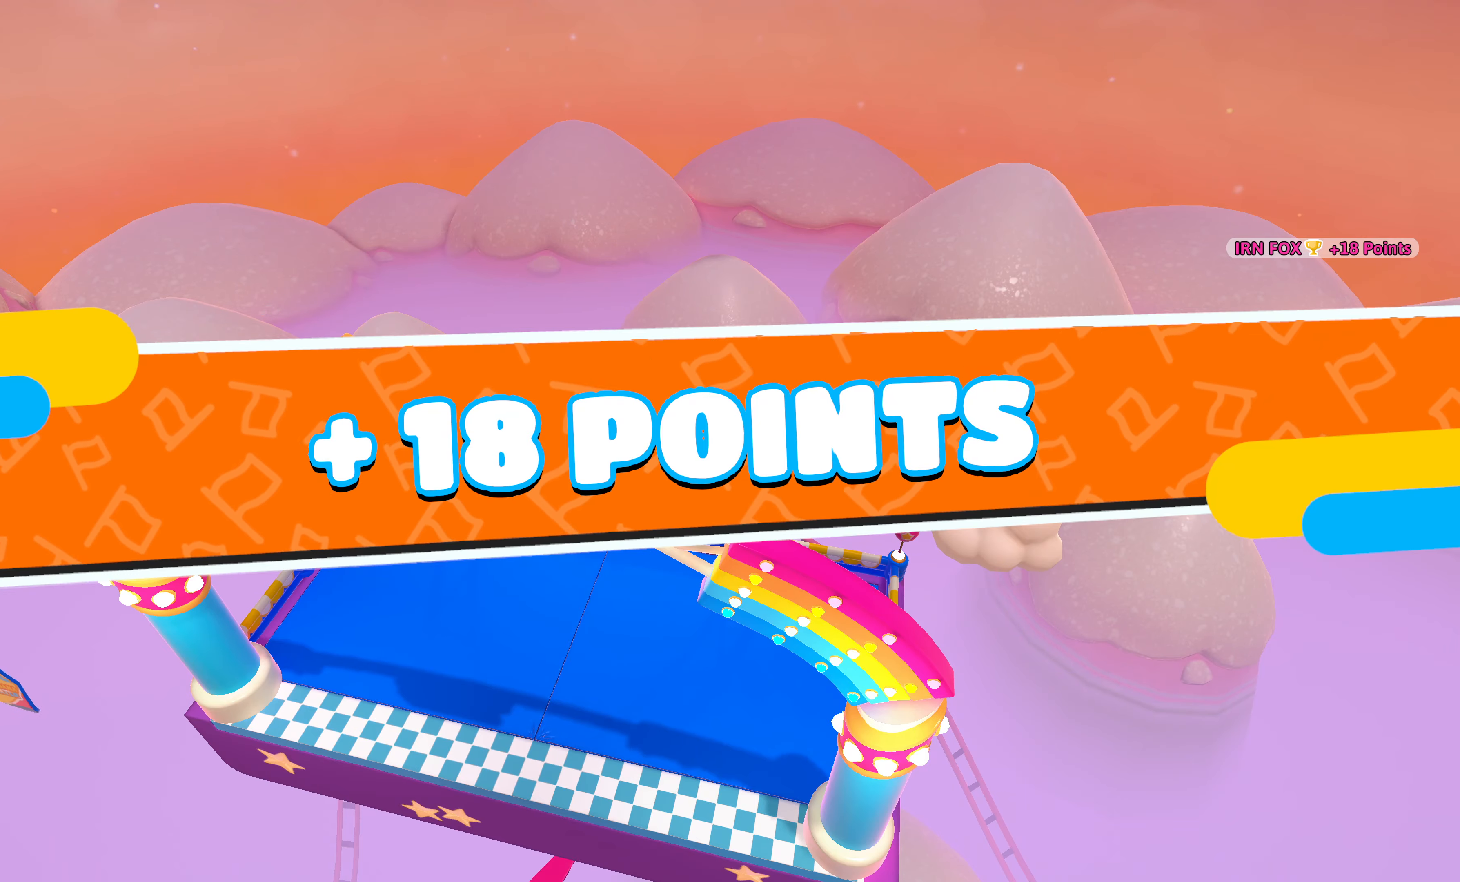
{"buttons": [], "left_stick": "center", "right_stick": "center", "events": []}
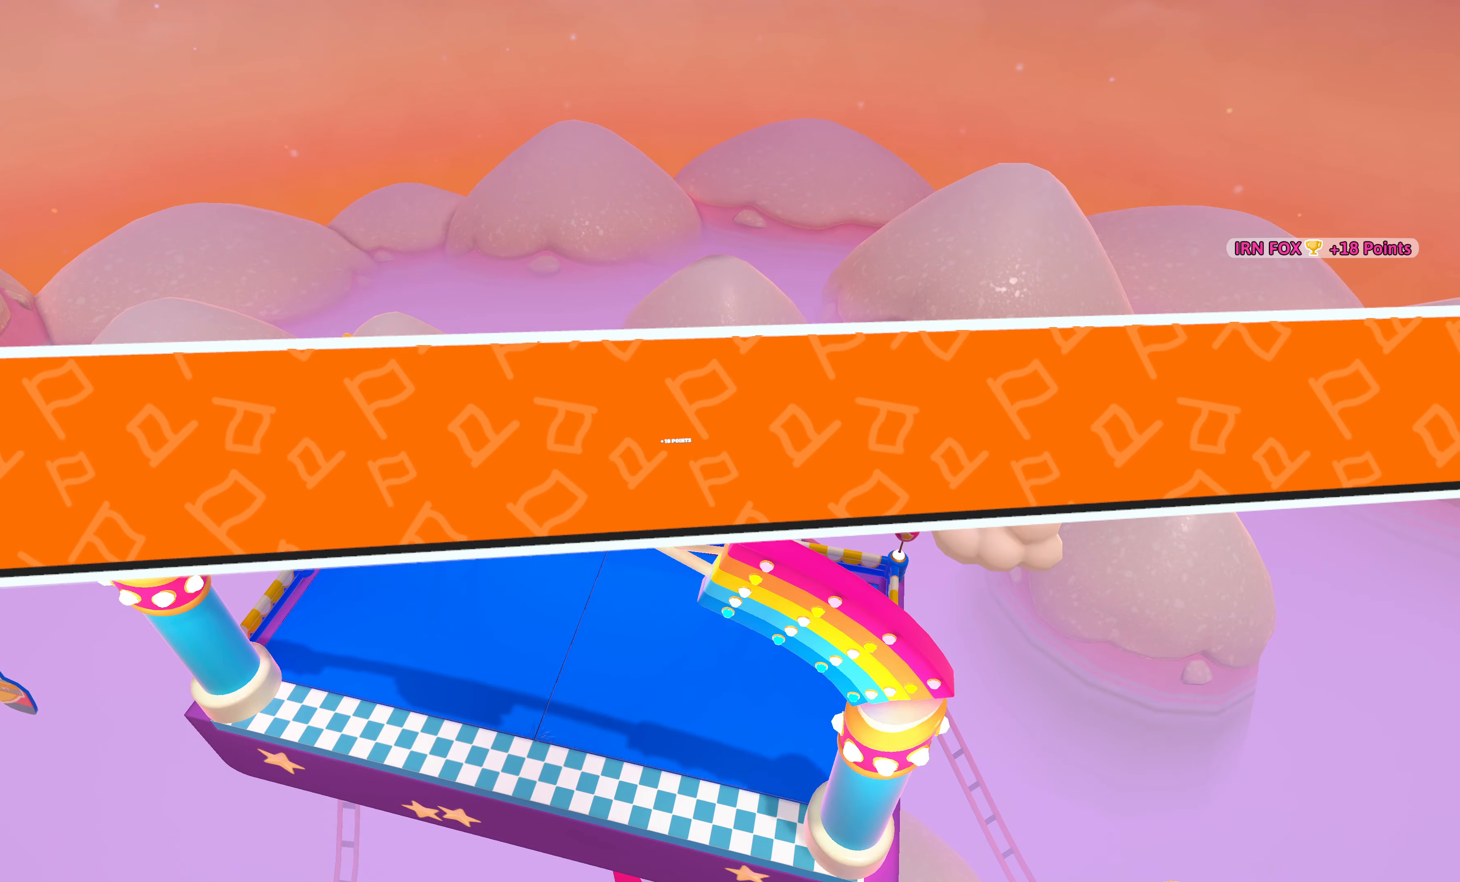
{"buttons": [], "left_stick": "center", "right_stick": "center", "events": []}
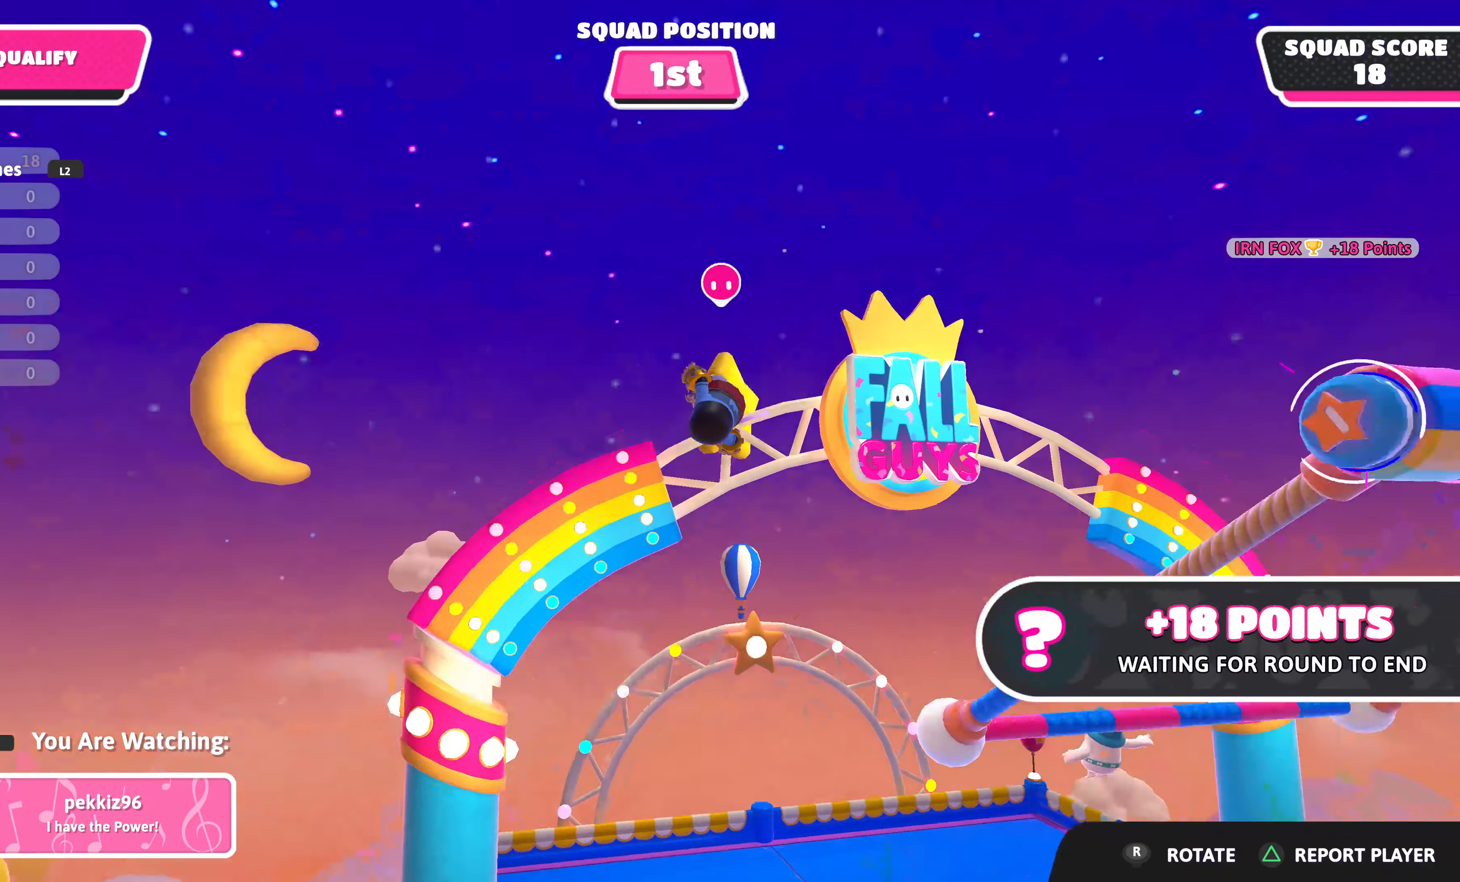
{"buttons": [], "left_stick": "center", "right_stick": "center", "events": []}
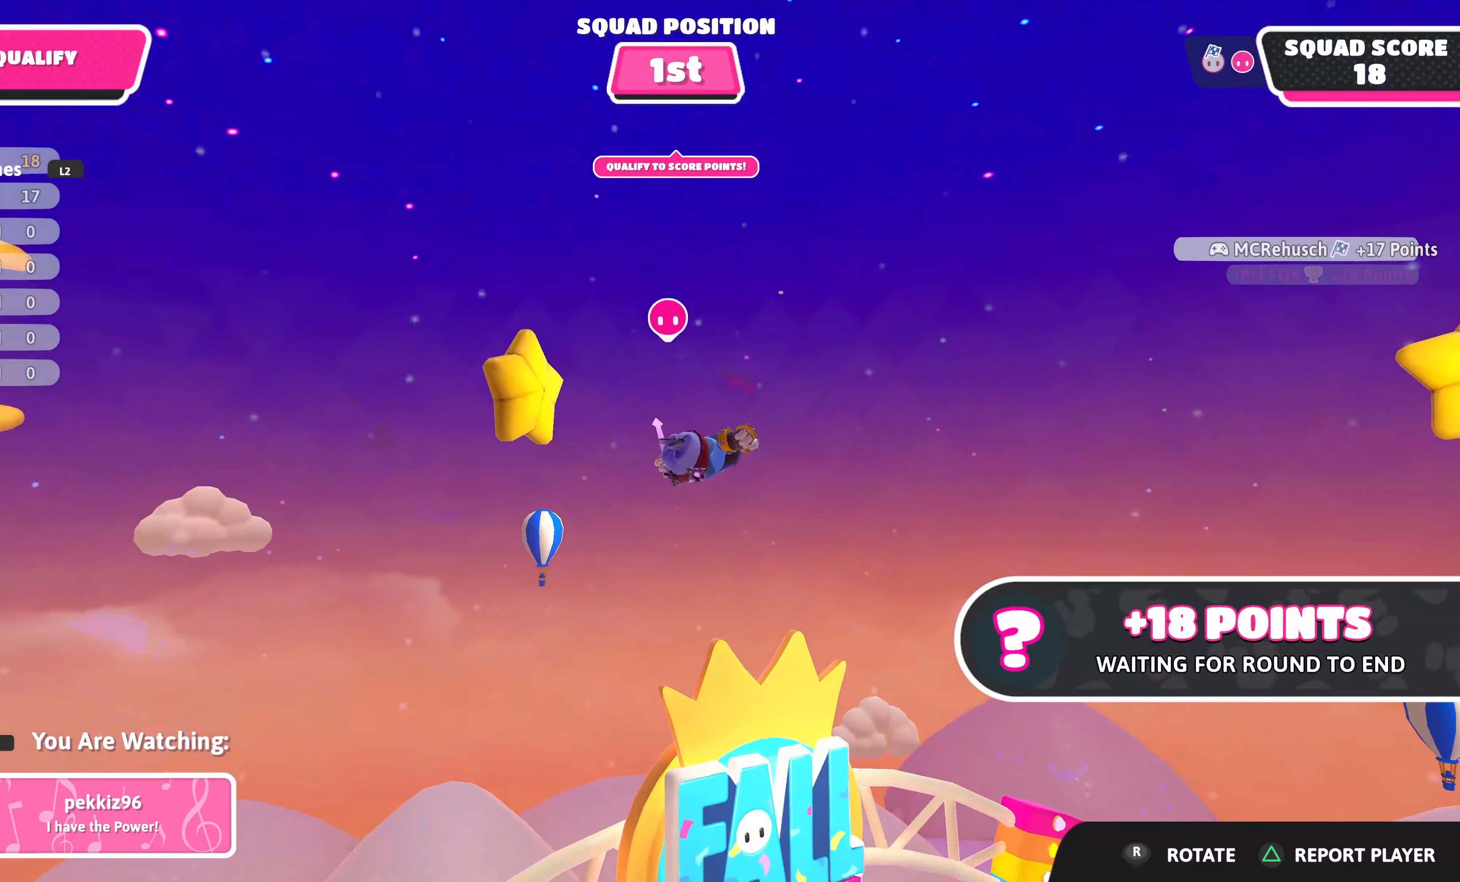
{"buttons": [], "left_stick": "center", "right_stick": "center", "events": []}
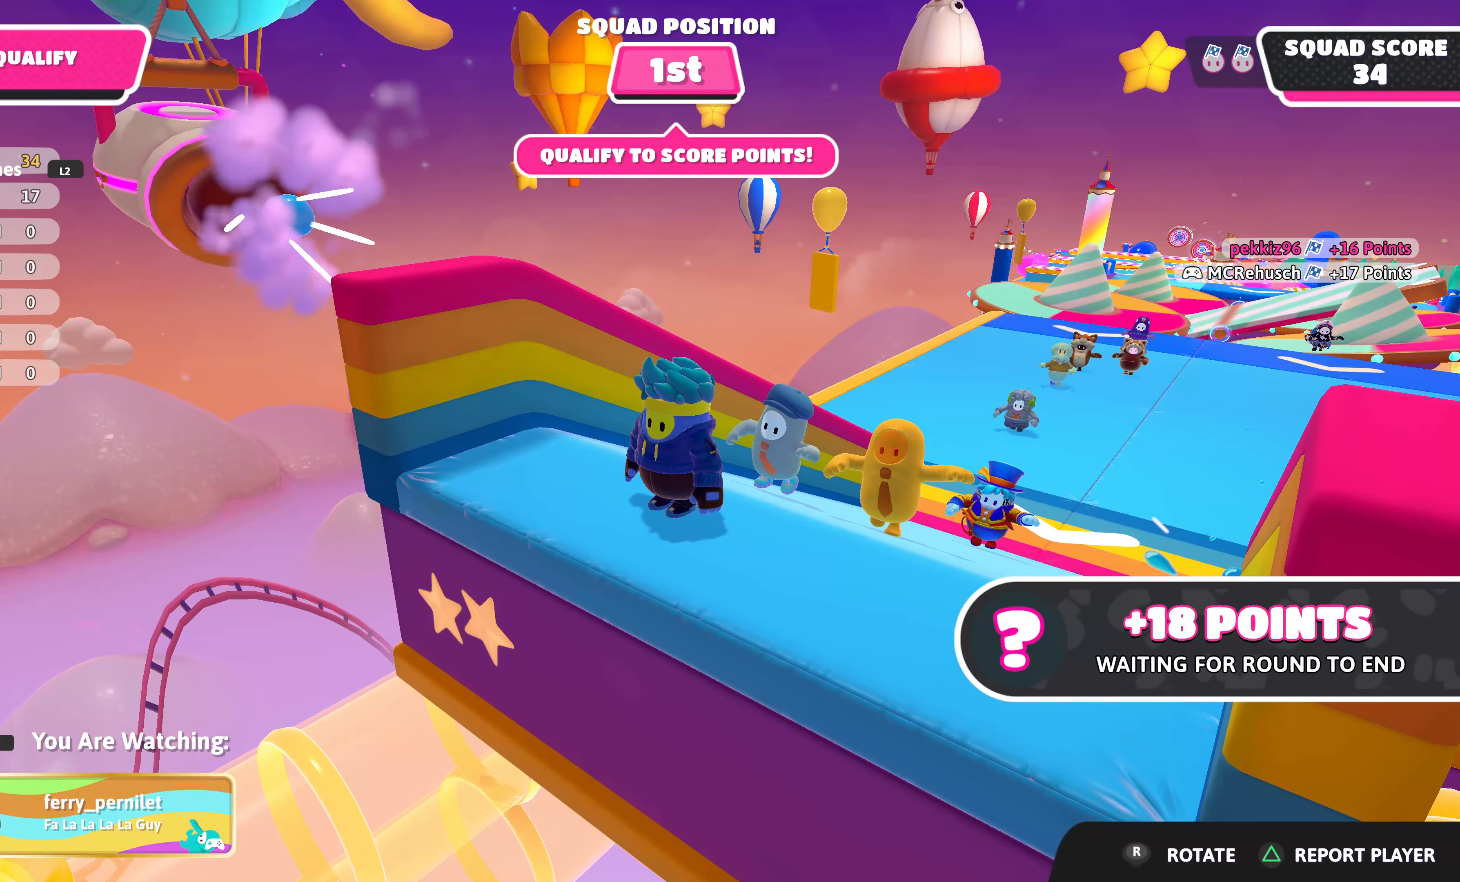
{"buttons": [], "left_stick": "center", "right_stick": "center", "events": []}
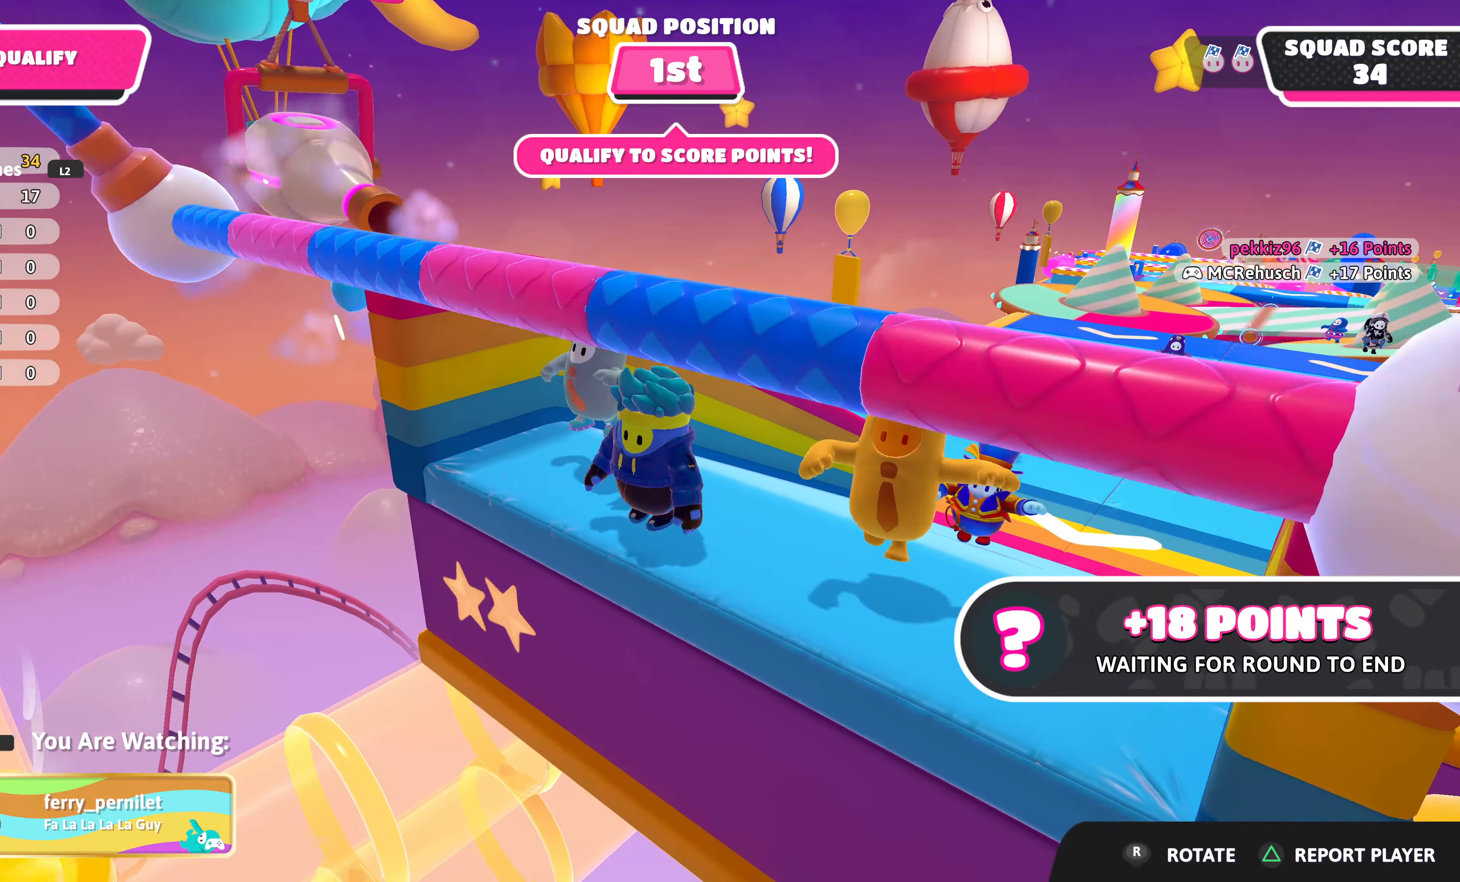
{"buttons": [], "left_stick": "center", "right_stick": "up-left", "events": [[350, "right_stick", "up-left"]]}
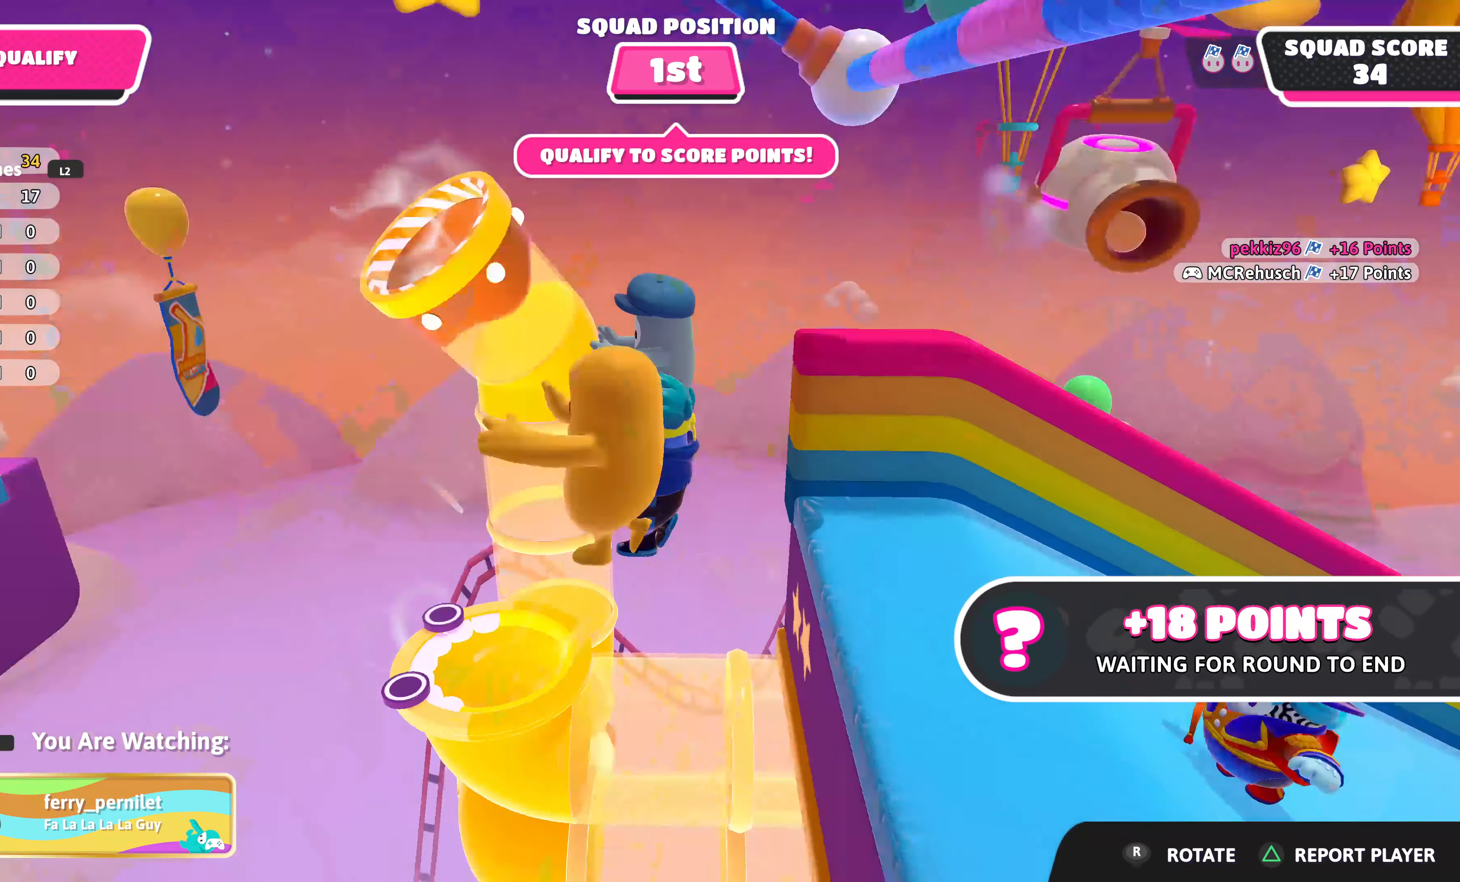
{"buttons": [], "left_stick": "center", "right_stick": "center", "events": [[33, "right_stick", "left"], [133, "right_stick", "center"]]}
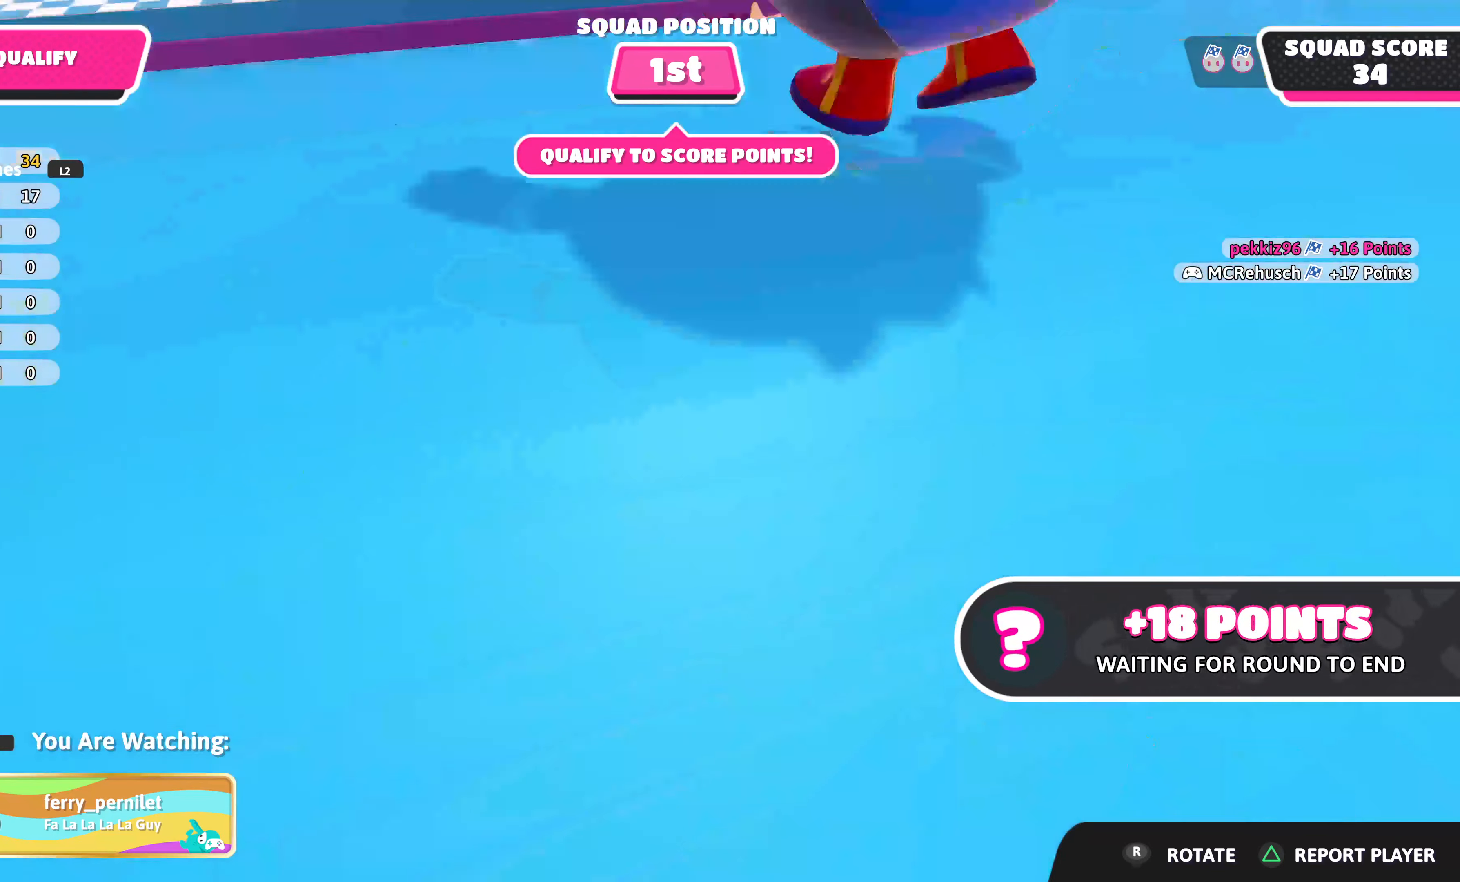
{"buttons": [], "left_stick": "center", "right_stick": "center", "events": [[184, "right_stick", "right"], [234, "right_stick", "up-right"], [467, "right_stick", "center"]]}
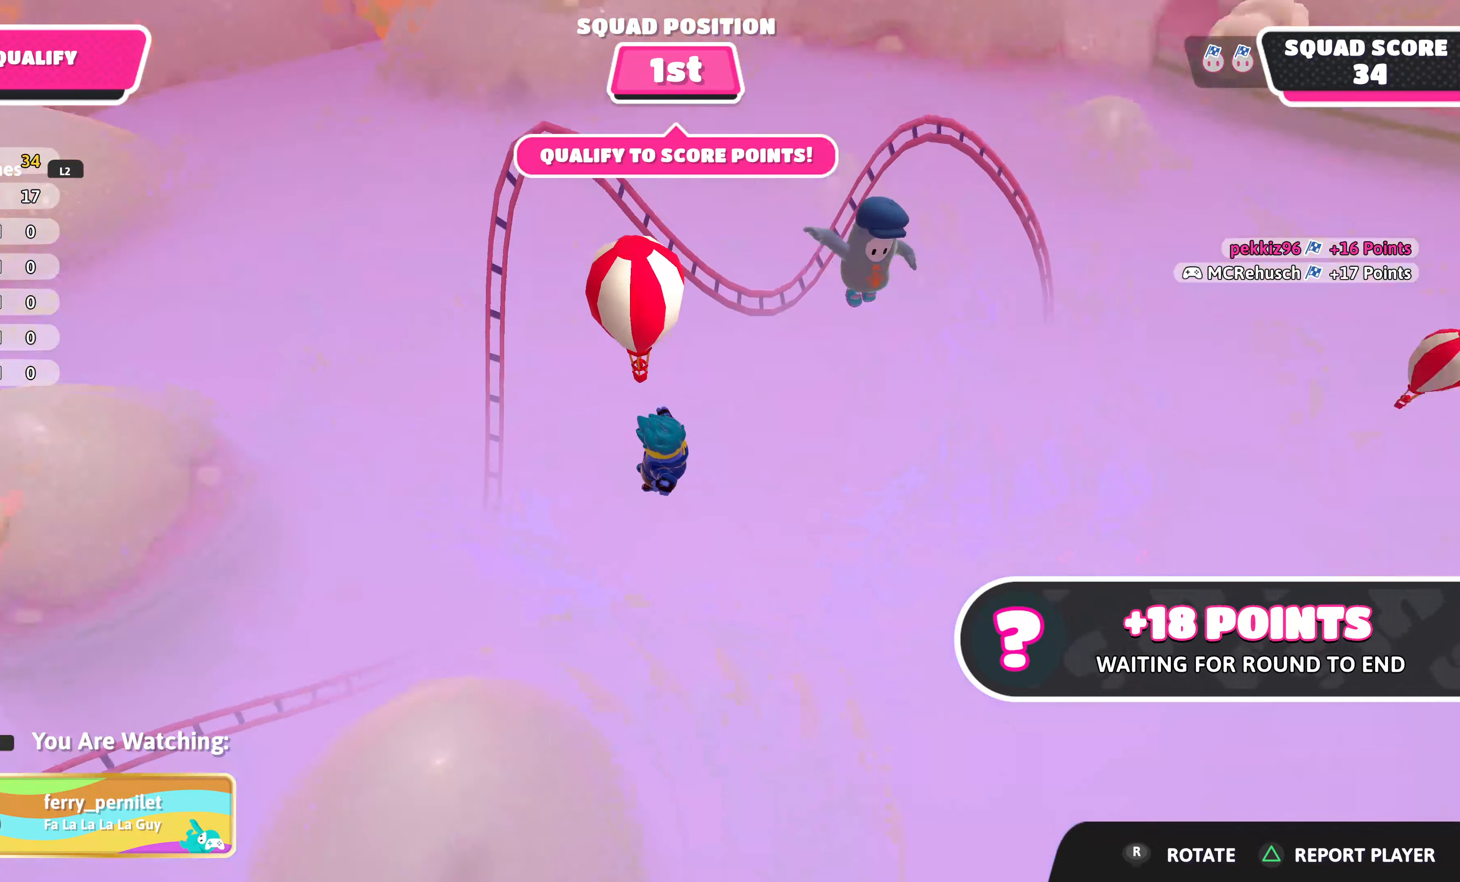
{"buttons": [], "left_stick": "center", "right_stick": "right", "events": [[467, "right_stick", "right"]]}
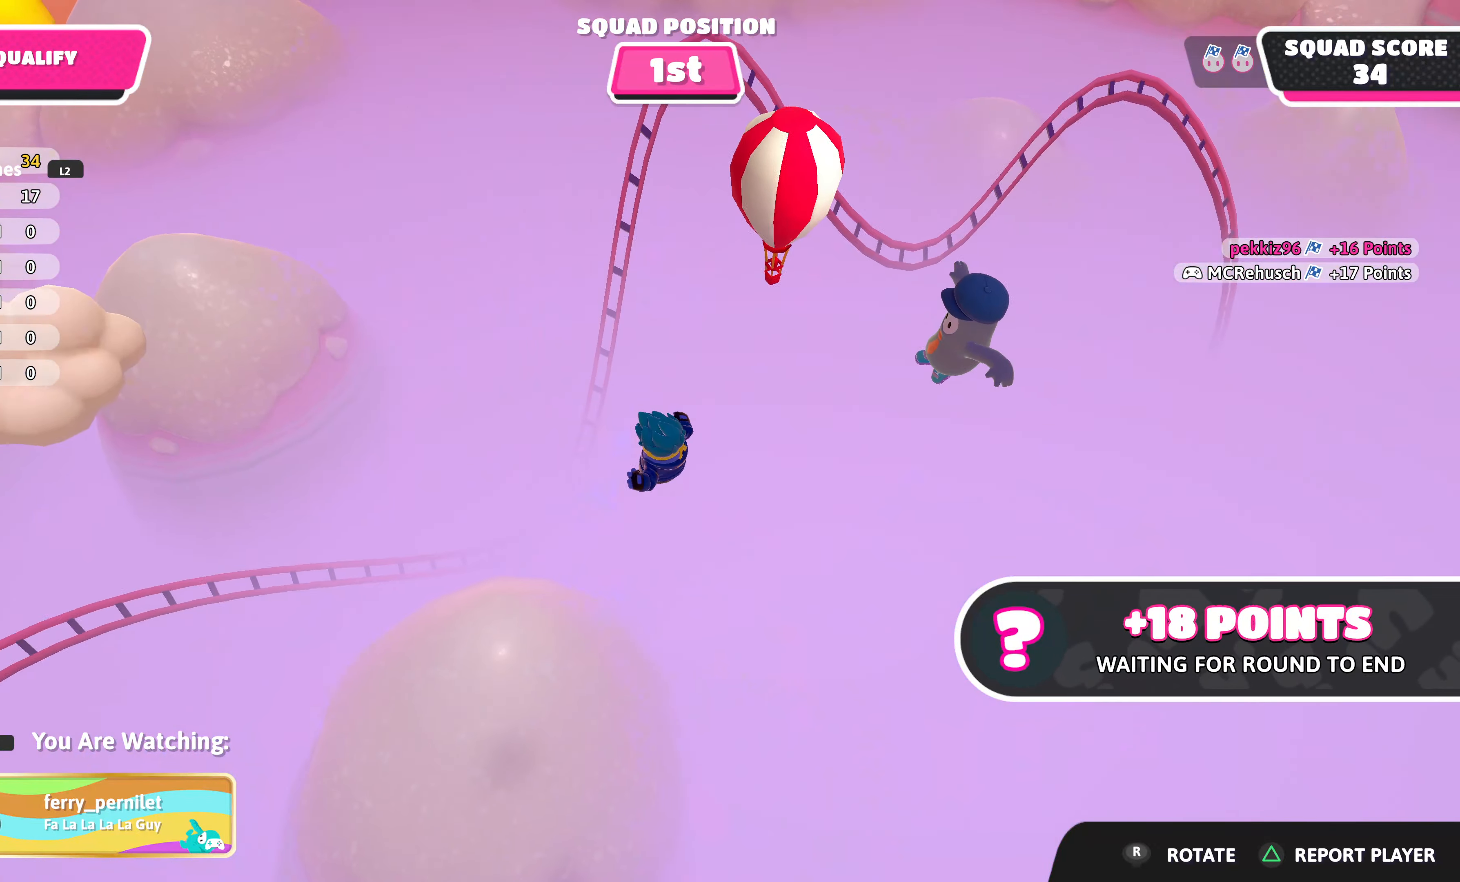
{"buttons": [], "left_stick": "center", "right_stick": "center", "events": [[300, "right_stick", "center"]]}
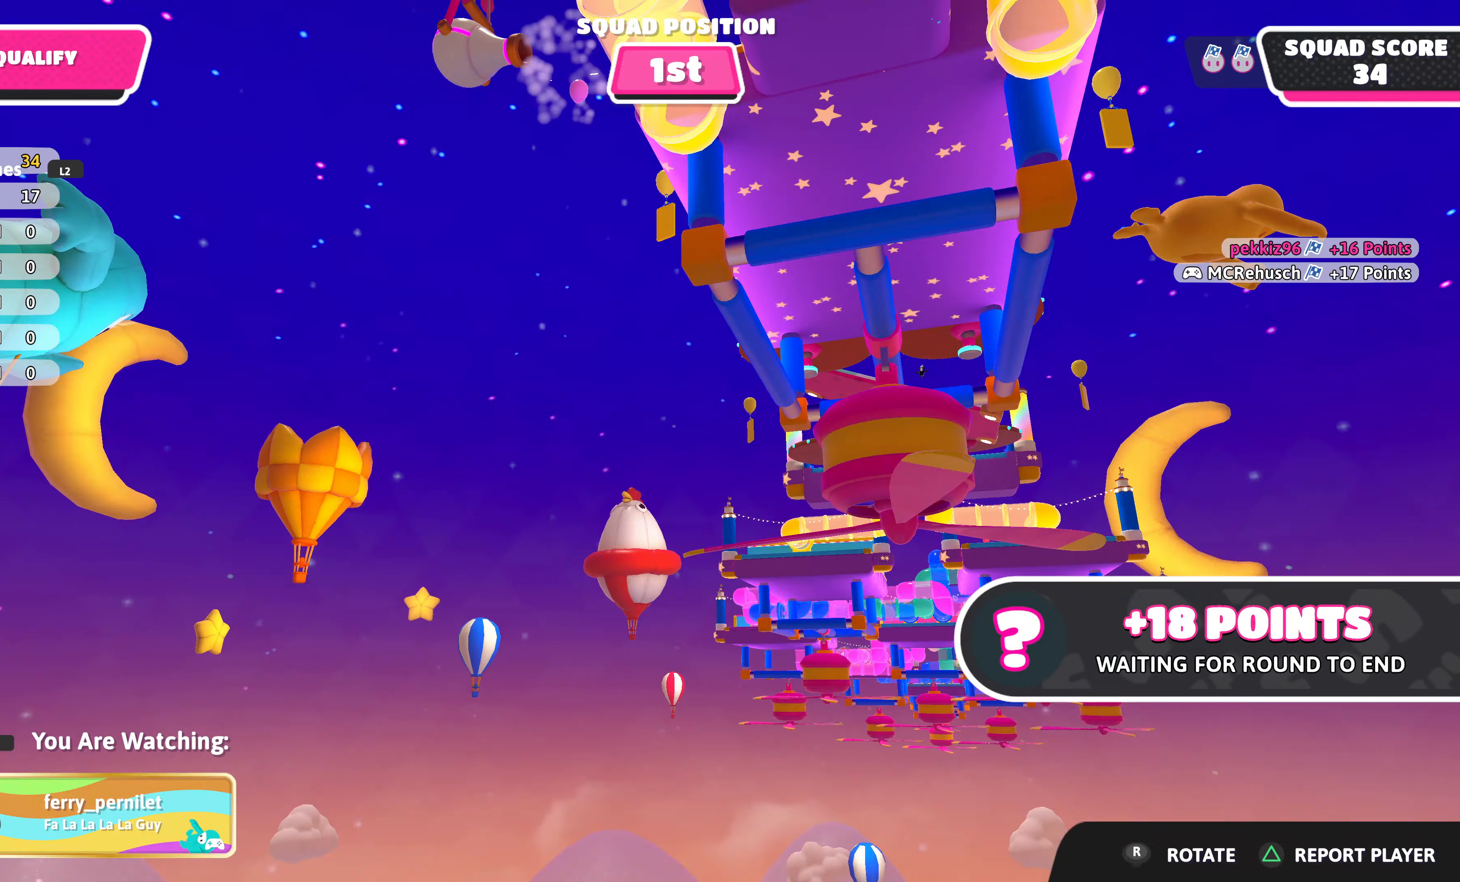
{"buttons": [], "left_stick": "center", "right_stick": "center", "events": []}
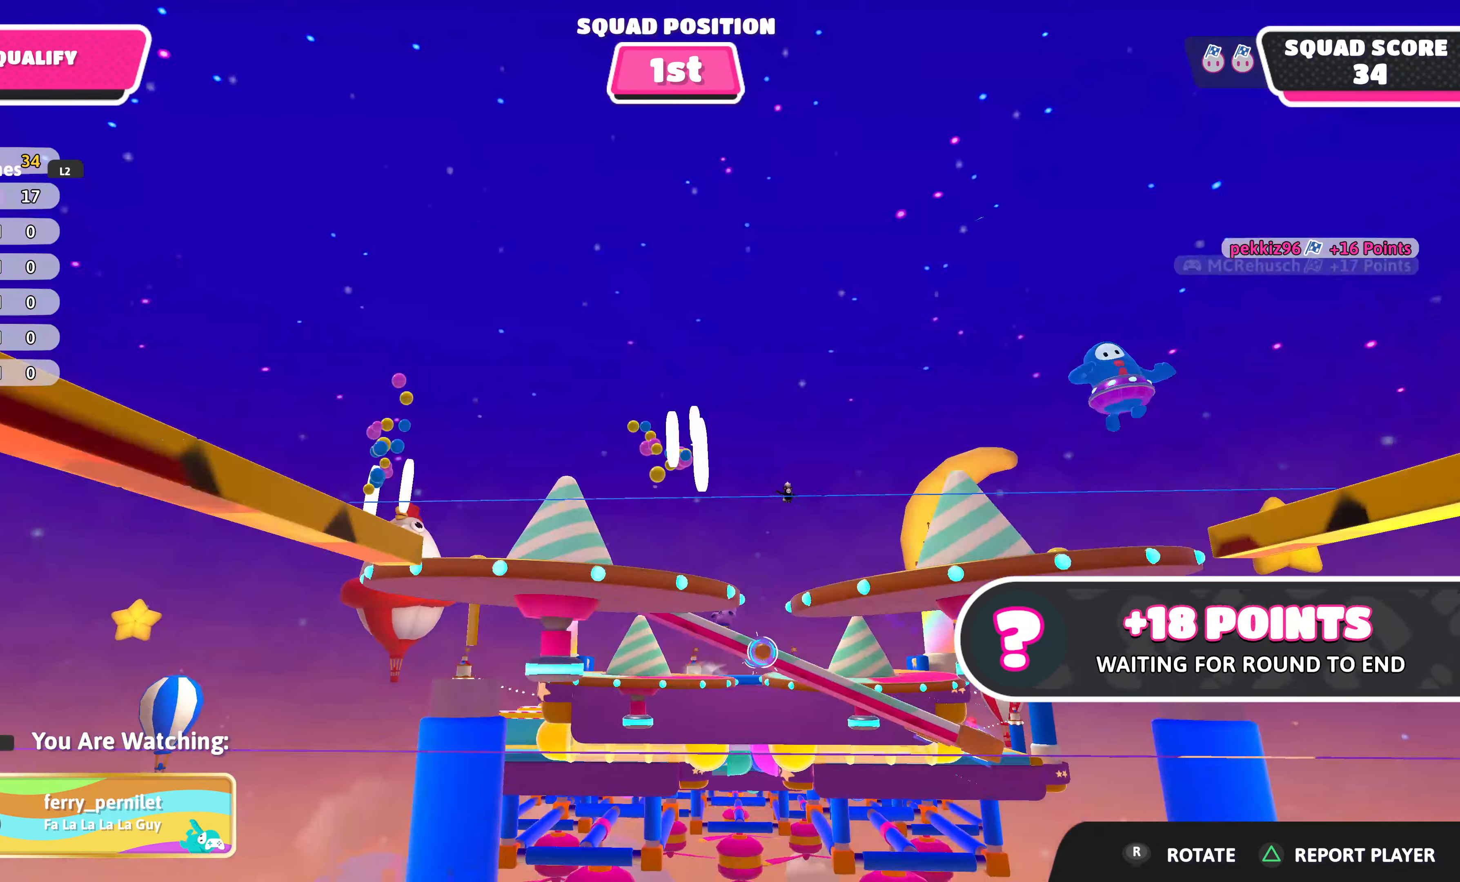
{"buttons": [], "left_stick": "center", "right_stick": "center", "events": []}
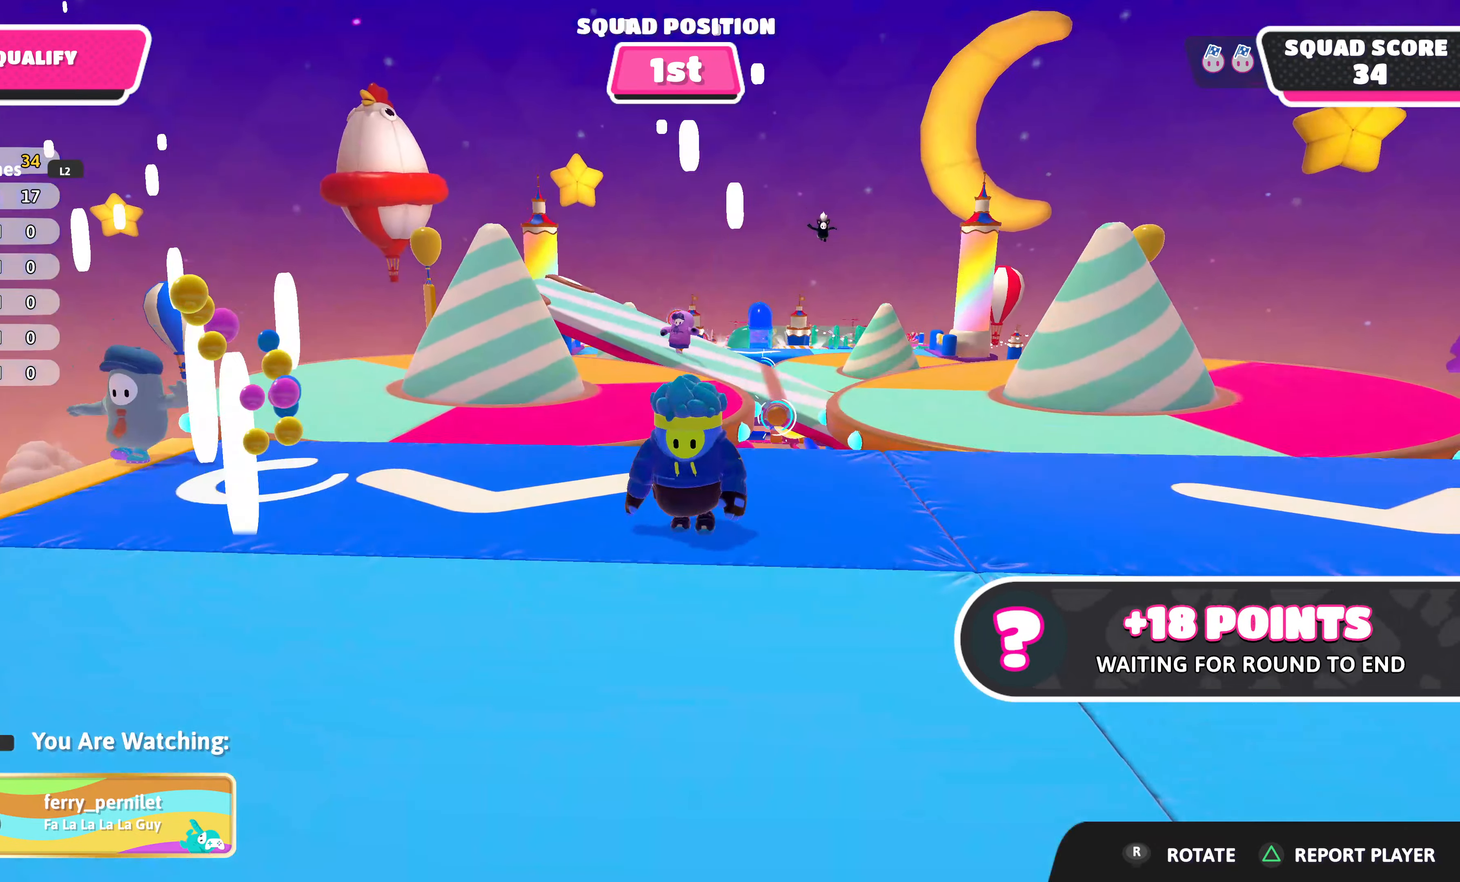
{"buttons": [], "left_stick": "center", "right_stick": "center", "events": []}
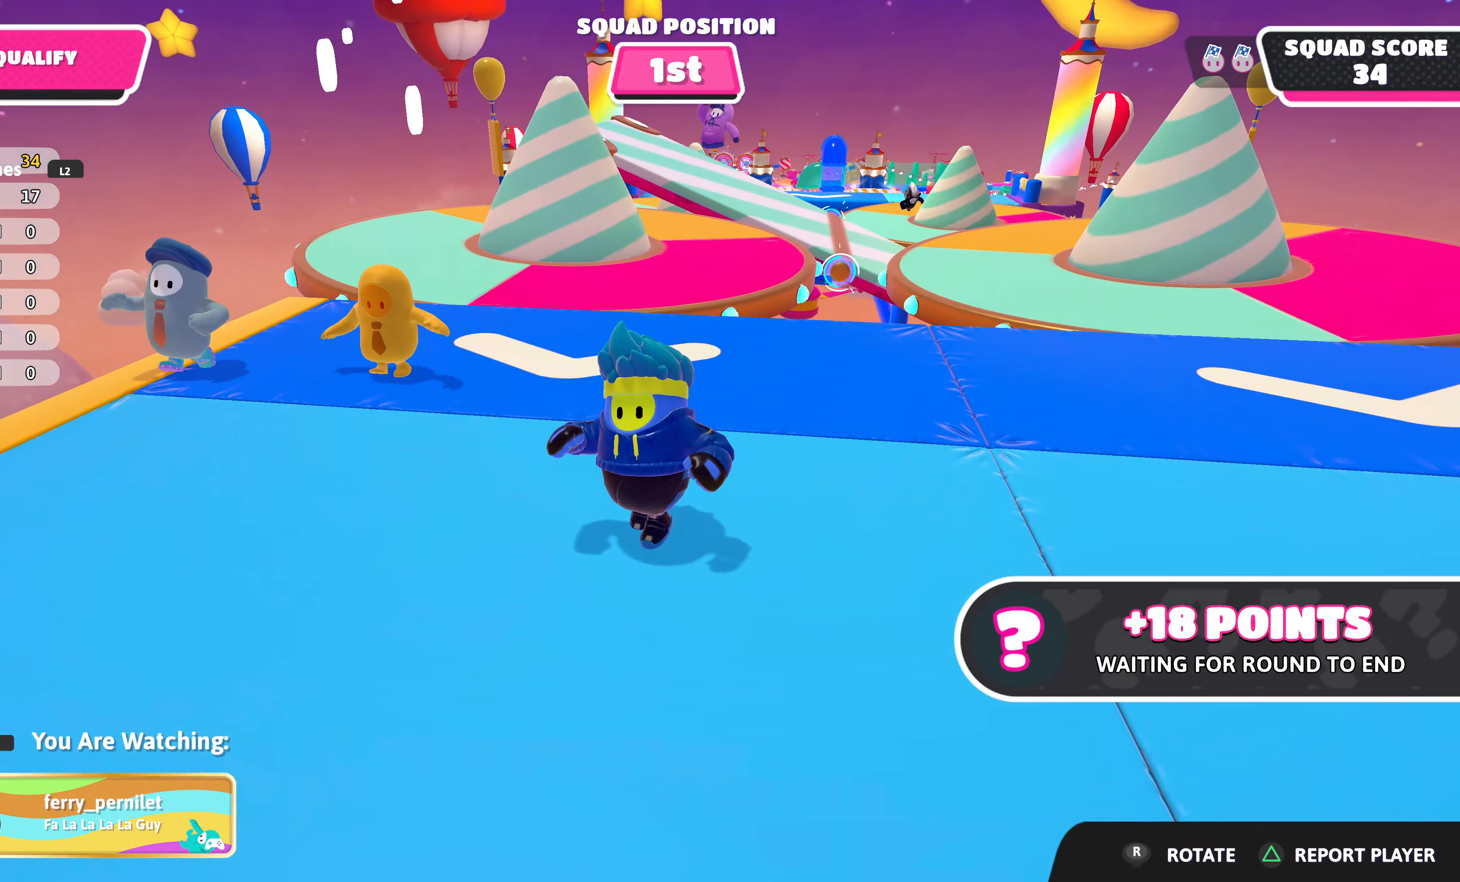
{"buttons": [], "left_stick": "center", "right_stick": "left", "events": [[184, "right_stick", "left"]]}
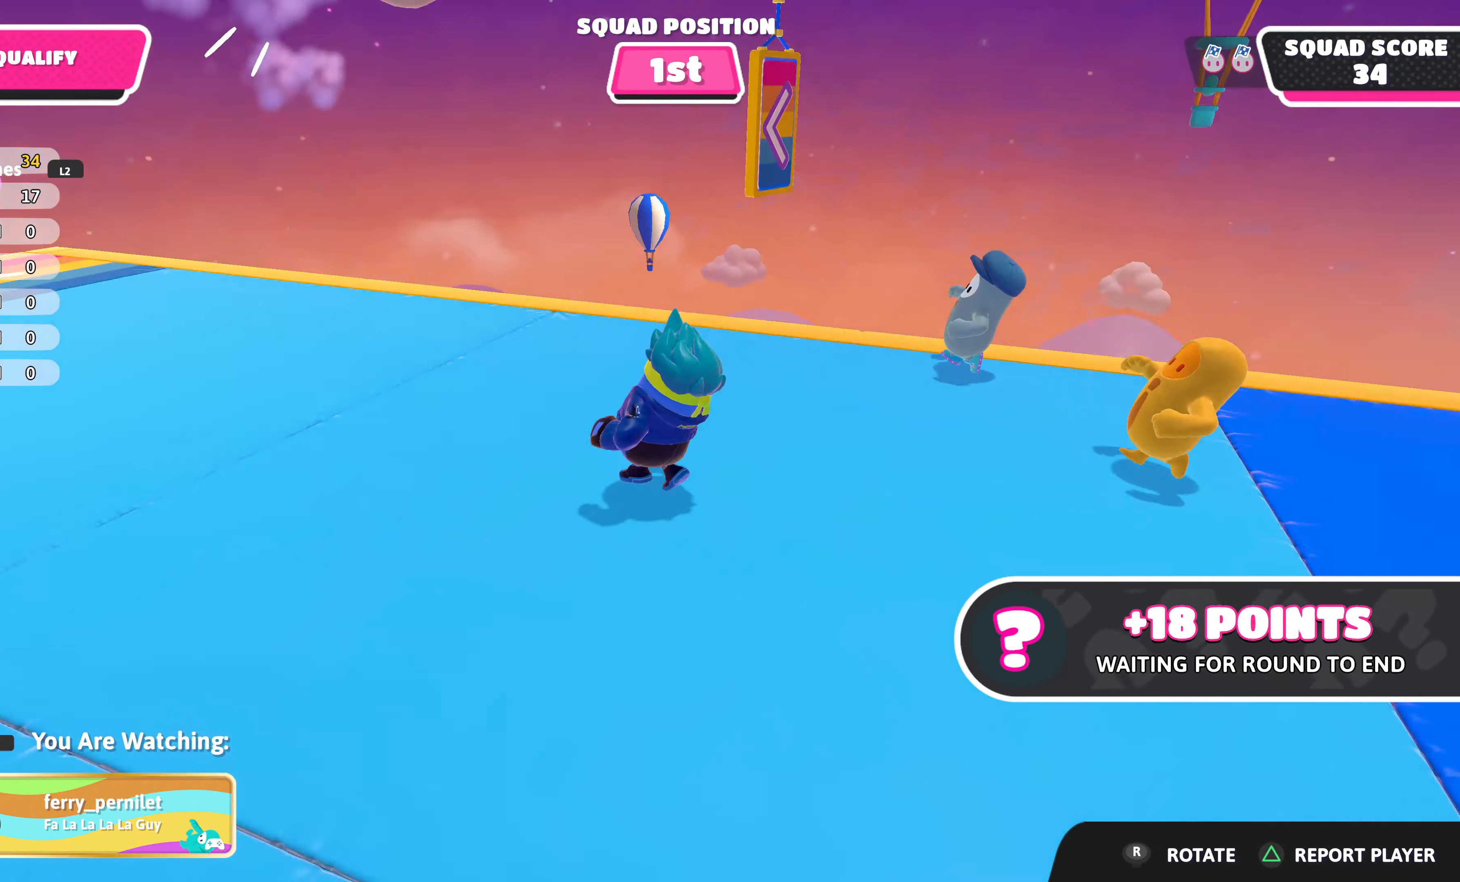
{"buttons": [], "left_stick": "center", "right_stick": "center", "events": [[134, "right_stick", "center"]]}